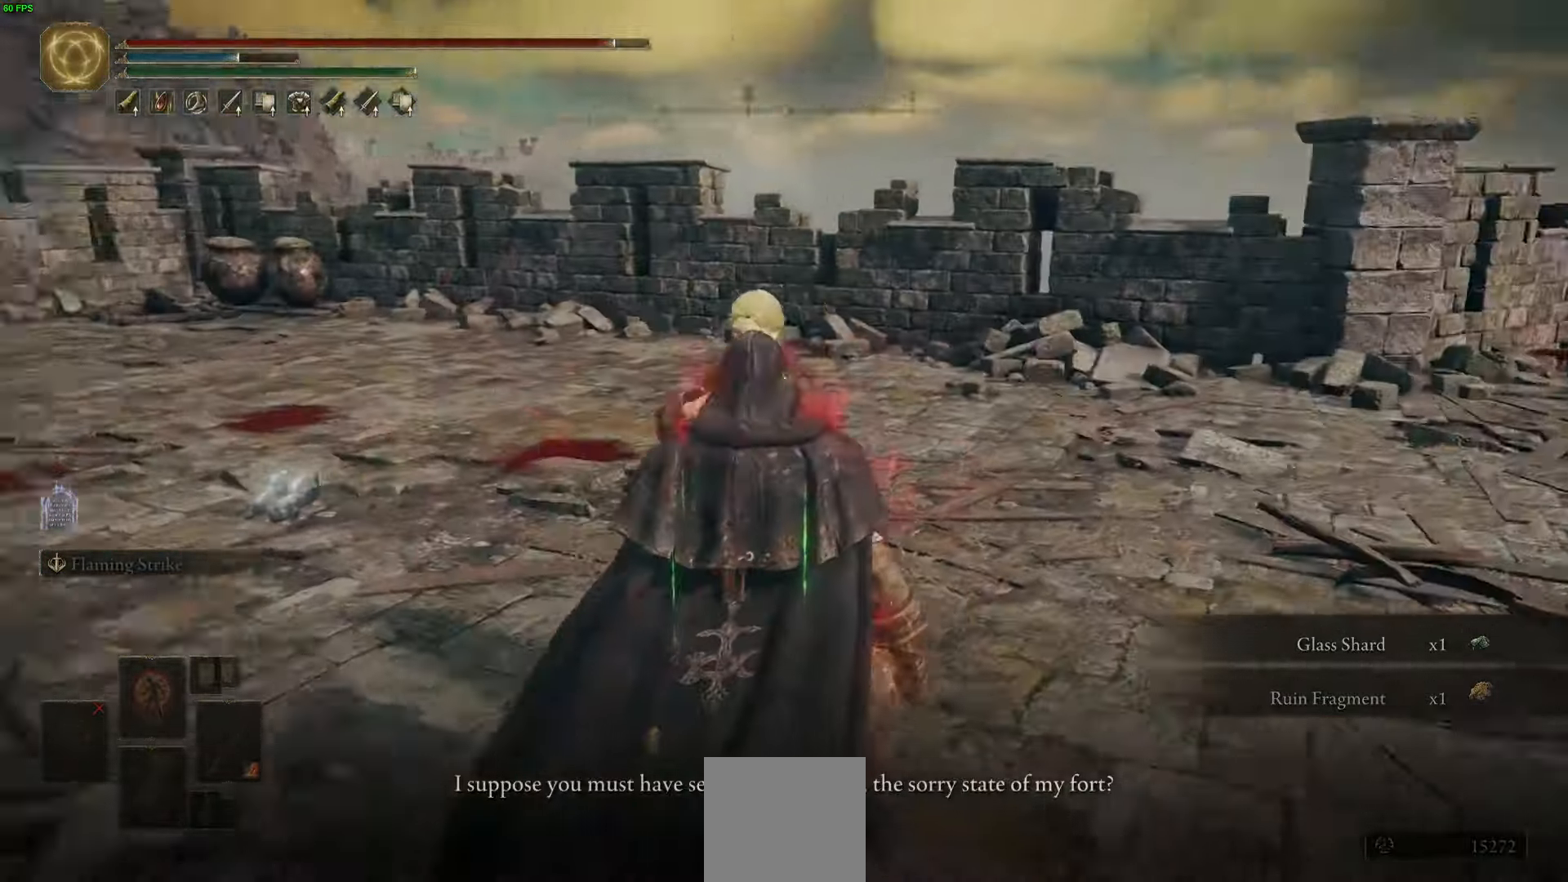
Gameplay with a controller (Xbox layout); each line is a JSON object with the inputs held at the frame after it. "events" lists button and stick changes between this image and that frame as [ms after this image, input, new state], when the widget could be followed in between.
{"buttons": ["Y"], "left_stick": "center", "right_stick": "center", "events": [[50, "Y", "up"], [150, "Y", "down"], [184, "right_stick", "center"], [250, "Y", "up"], [350, "Y", "down"], [417, "Y", "up"], [500, "Y", "down"]]}
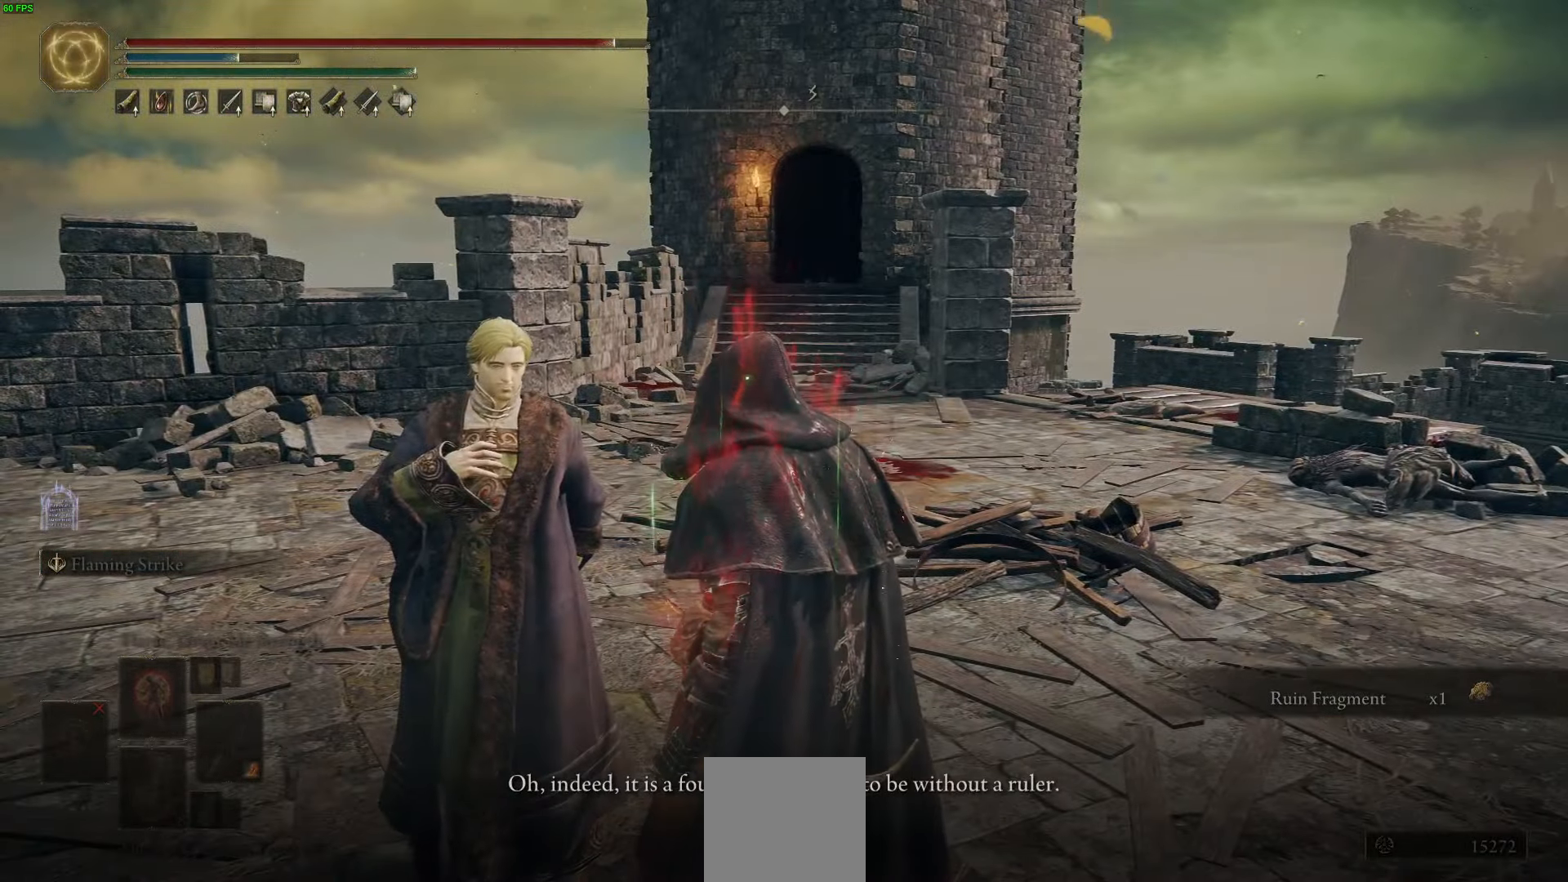
{"buttons": [], "left_stick": "center", "right_stick": "center", "events": [[134, "Y", "up"], [217, "Y", "down"], [300, "Y", "up"], [417, "Y", "down"], [500, "Y", "up"]]}
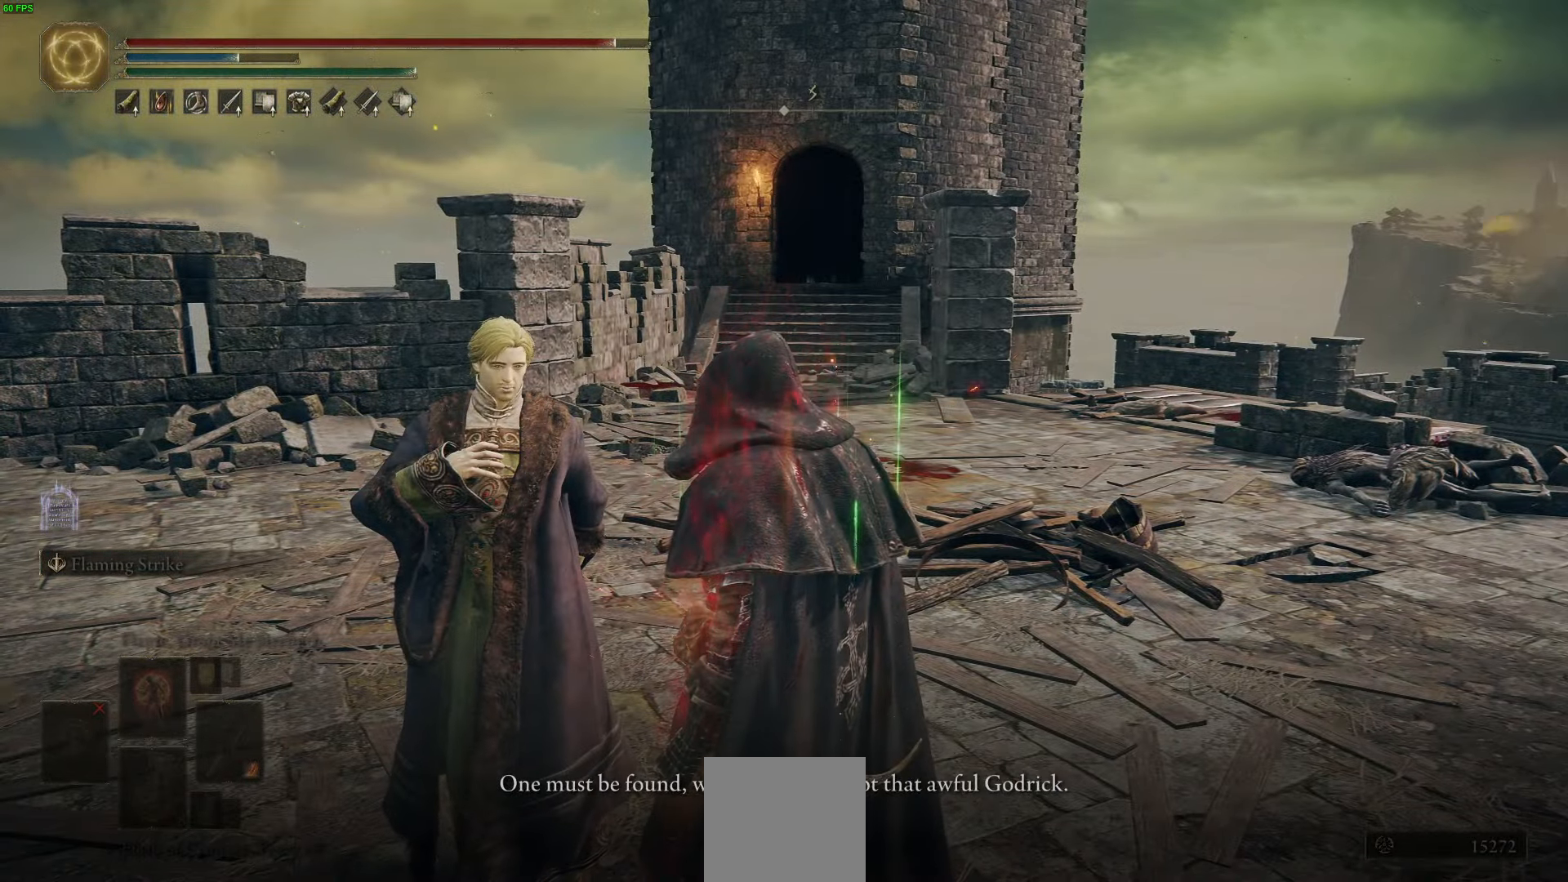
{"buttons": ["Y"], "left_stick": "center", "right_stick": "center", "events": [[200, "Y", "down"], [317, "Y", "up"], [434, "Y", "down"]]}
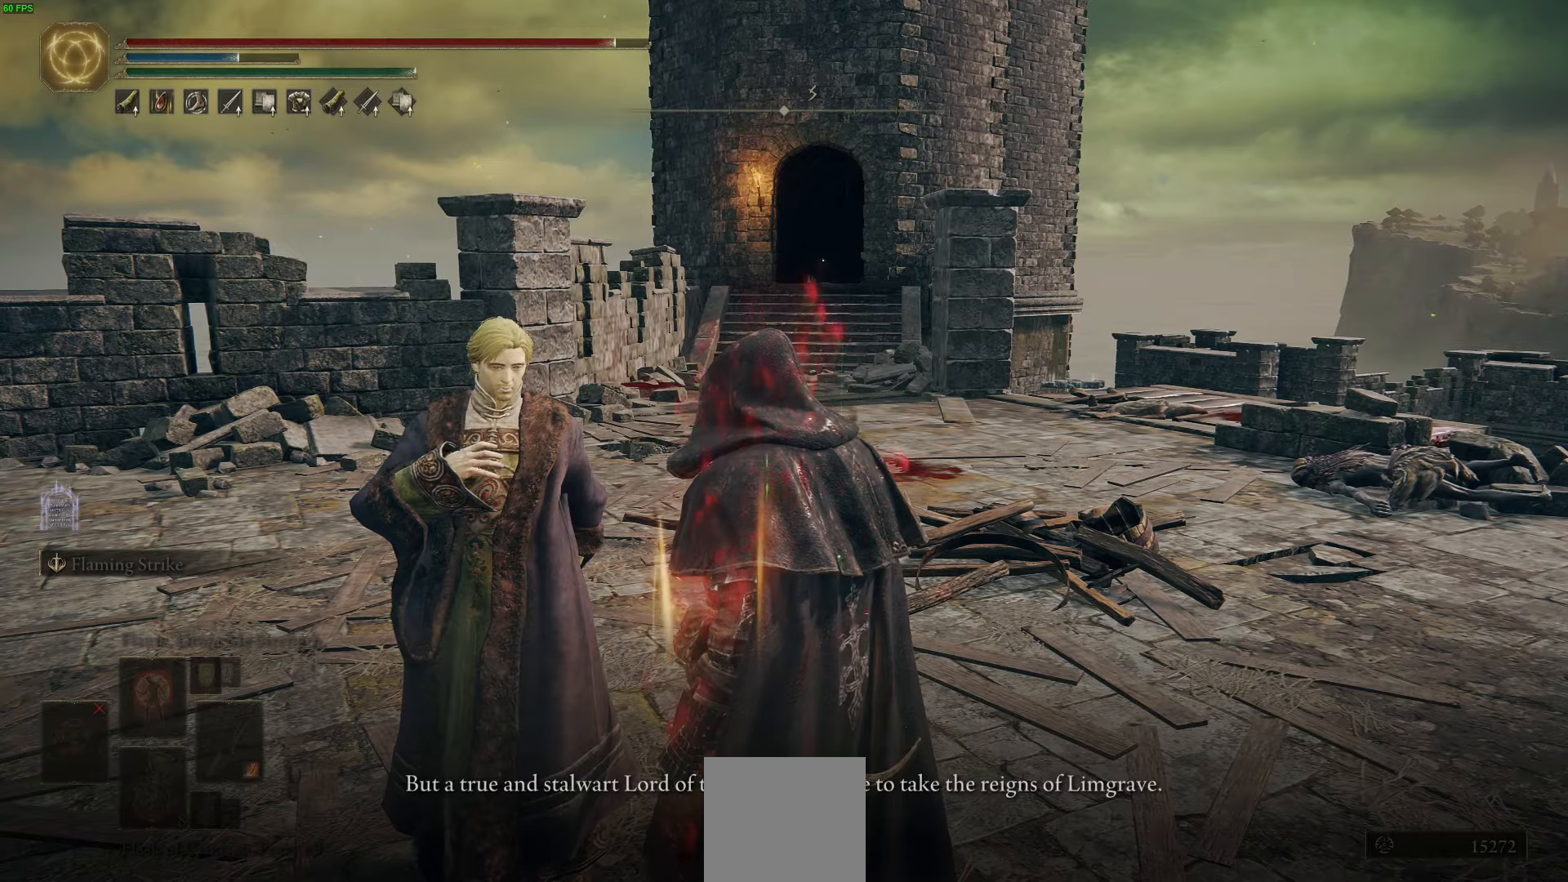
{"buttons": [], "left_stick": "center", "right_stick": "center", "events": [[17, "Y", "up"], [200, "Y", "down"], [284, "Y", "up"], [400, "Y", "down"], [484, "Y", "up"]]}
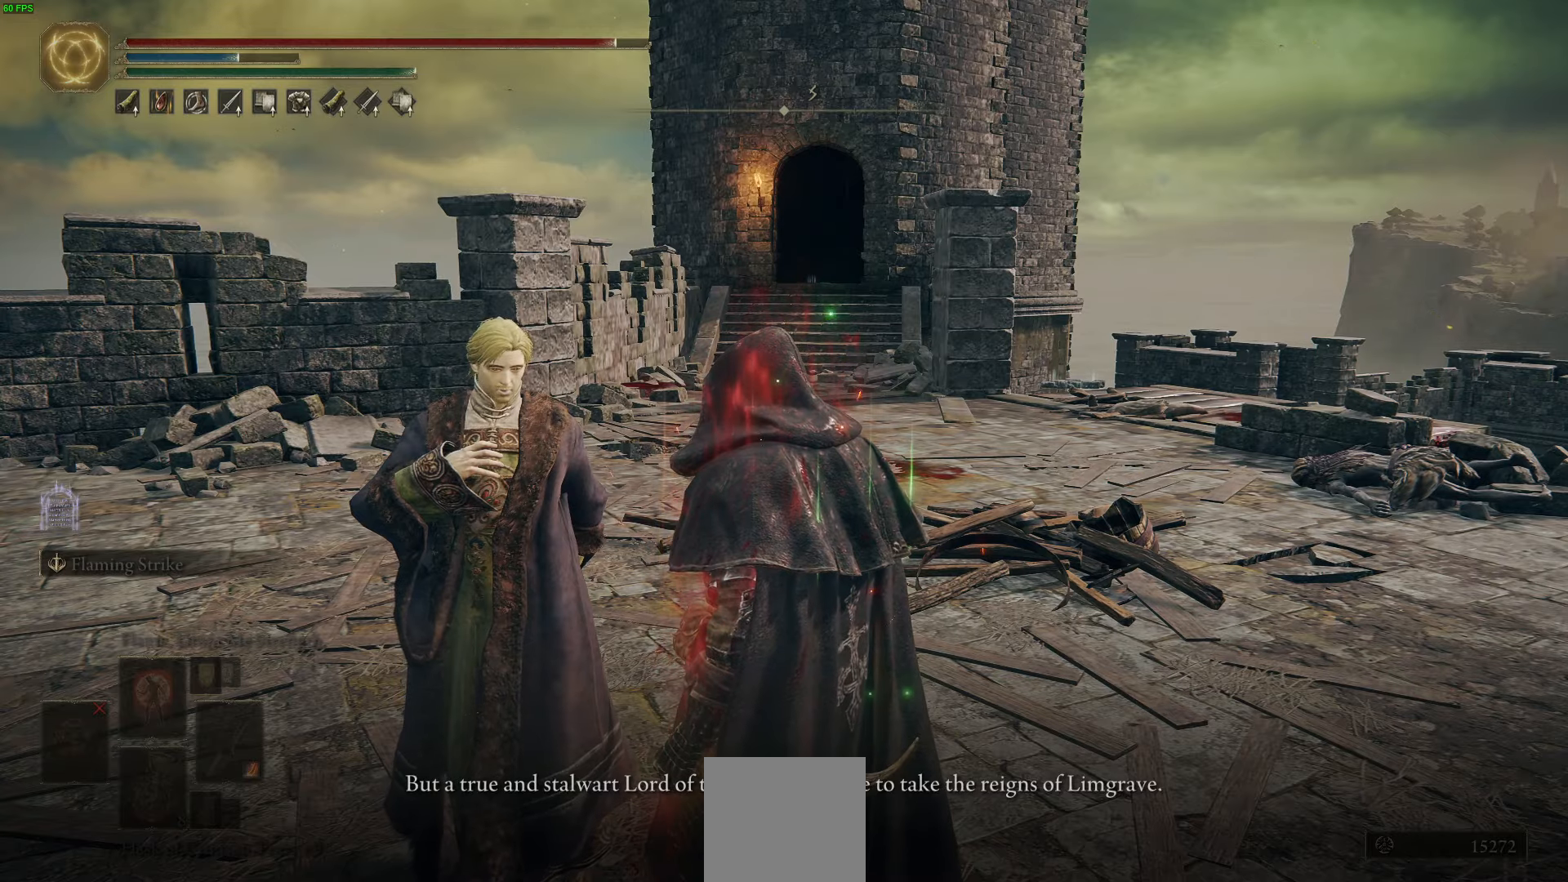
{"buttons": [], "left_stick": "center", "right_stick": "center", "events": [[100, "Y", "down"], [184, "Y", "up"], [300, "Y", "down"], [367, "Y", "up"]]}
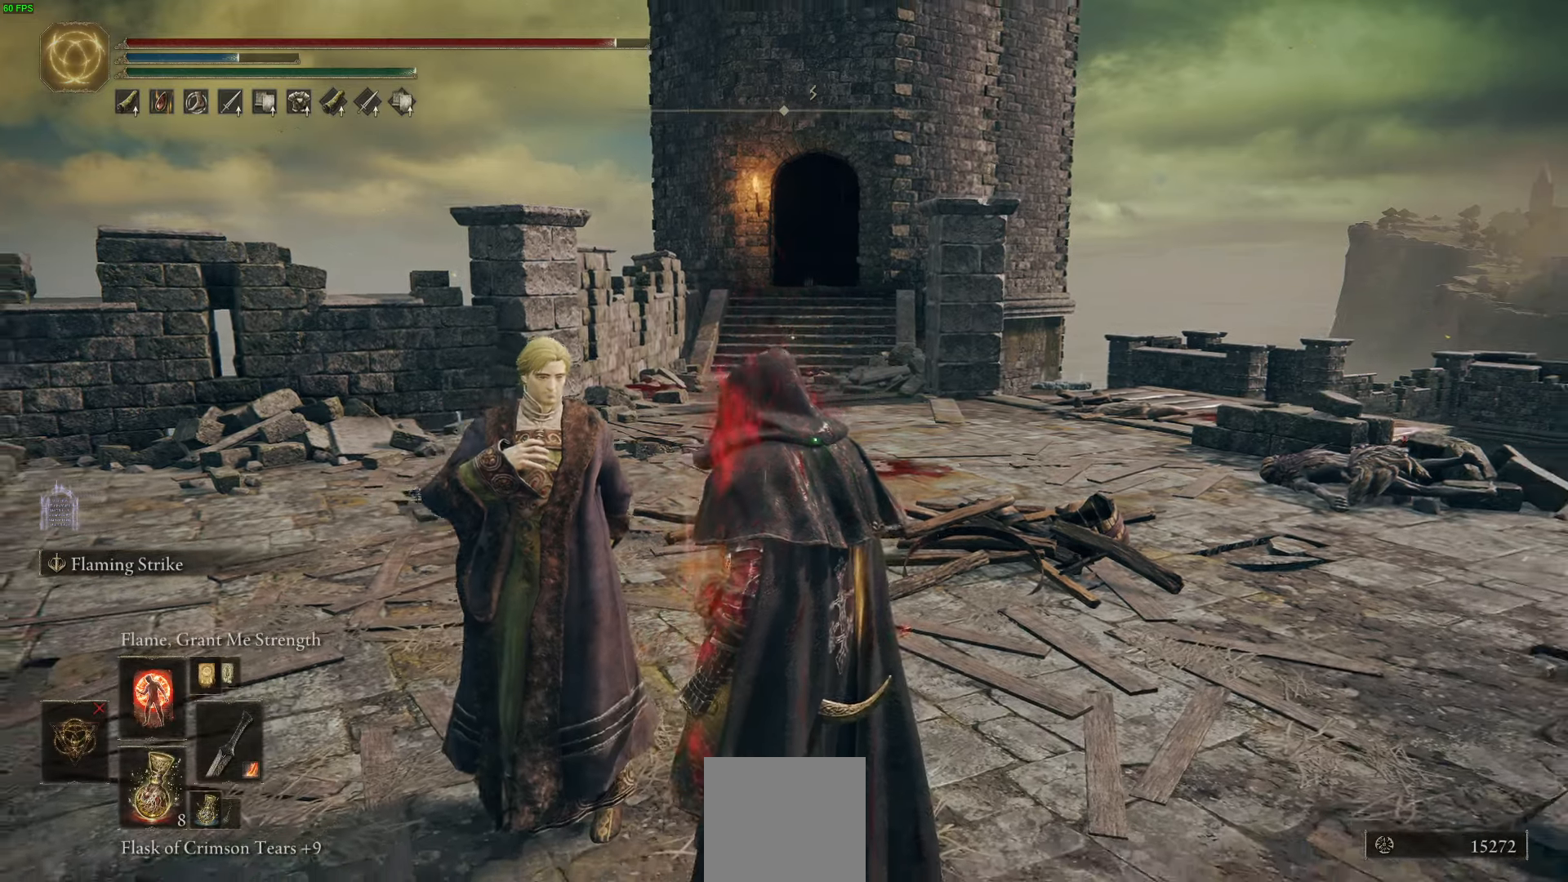
{"buttons": [], "left_stick": "center", "right_stick": "center", "events": [[17, "right_stick", "right"], [134, "Y", "down"], [217, "right_stick", "center"], [234, "Y", "up"], [334, "Y", "down"], [434, "Y", "up"]]}
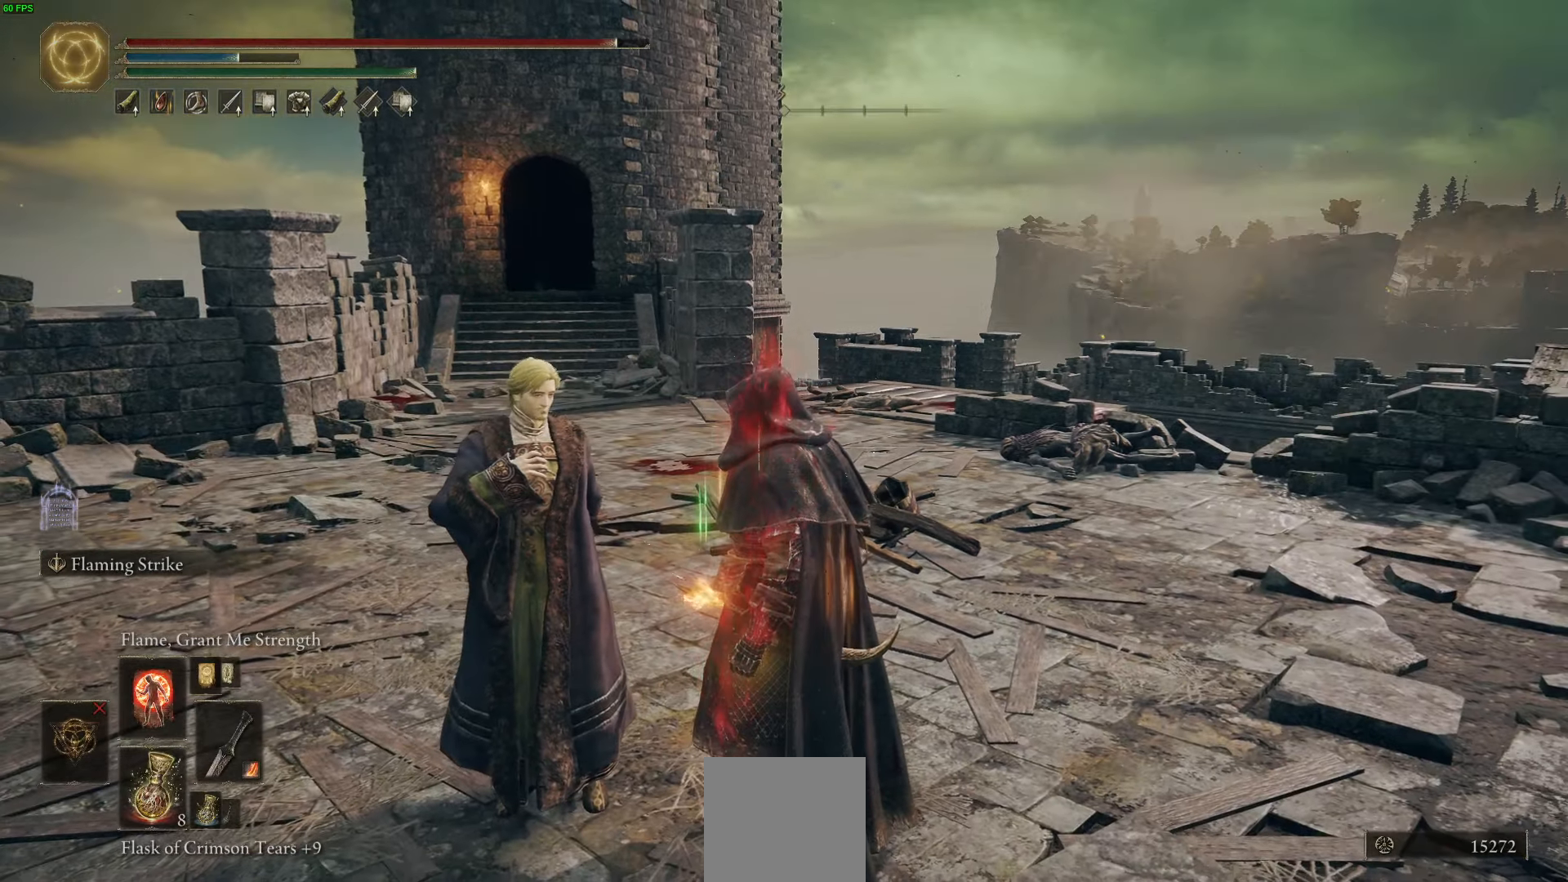
{"buttons": [], "left_stick": "center", "right_stick": "center", "events": [[17, "Y", "down"], [100, "Y", "up"], [200, "Y", "down"], [284, "Y", "up"], [384, "Y", "down"], [500, "Y", "up"]]}
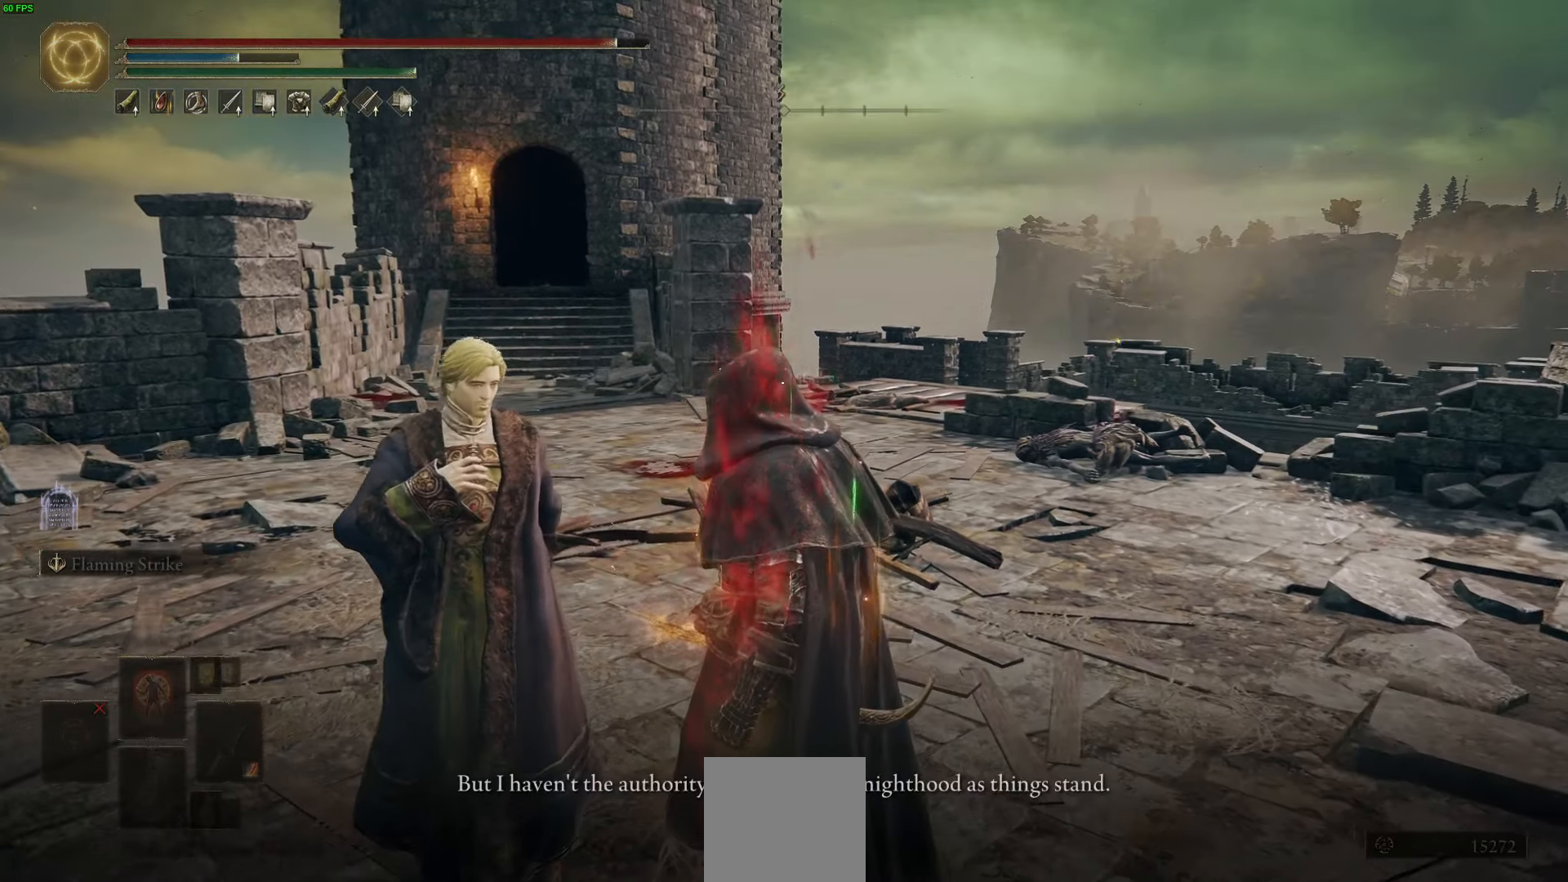
{"buttons": ["Y"], "left_stick": "center", "right_stick": "center", "events": [[84, "Y", "down"], [184, "Y", "up"], [284, "Y", "down"], [350, "Y", "up"], [467, "Y", "down"]]}
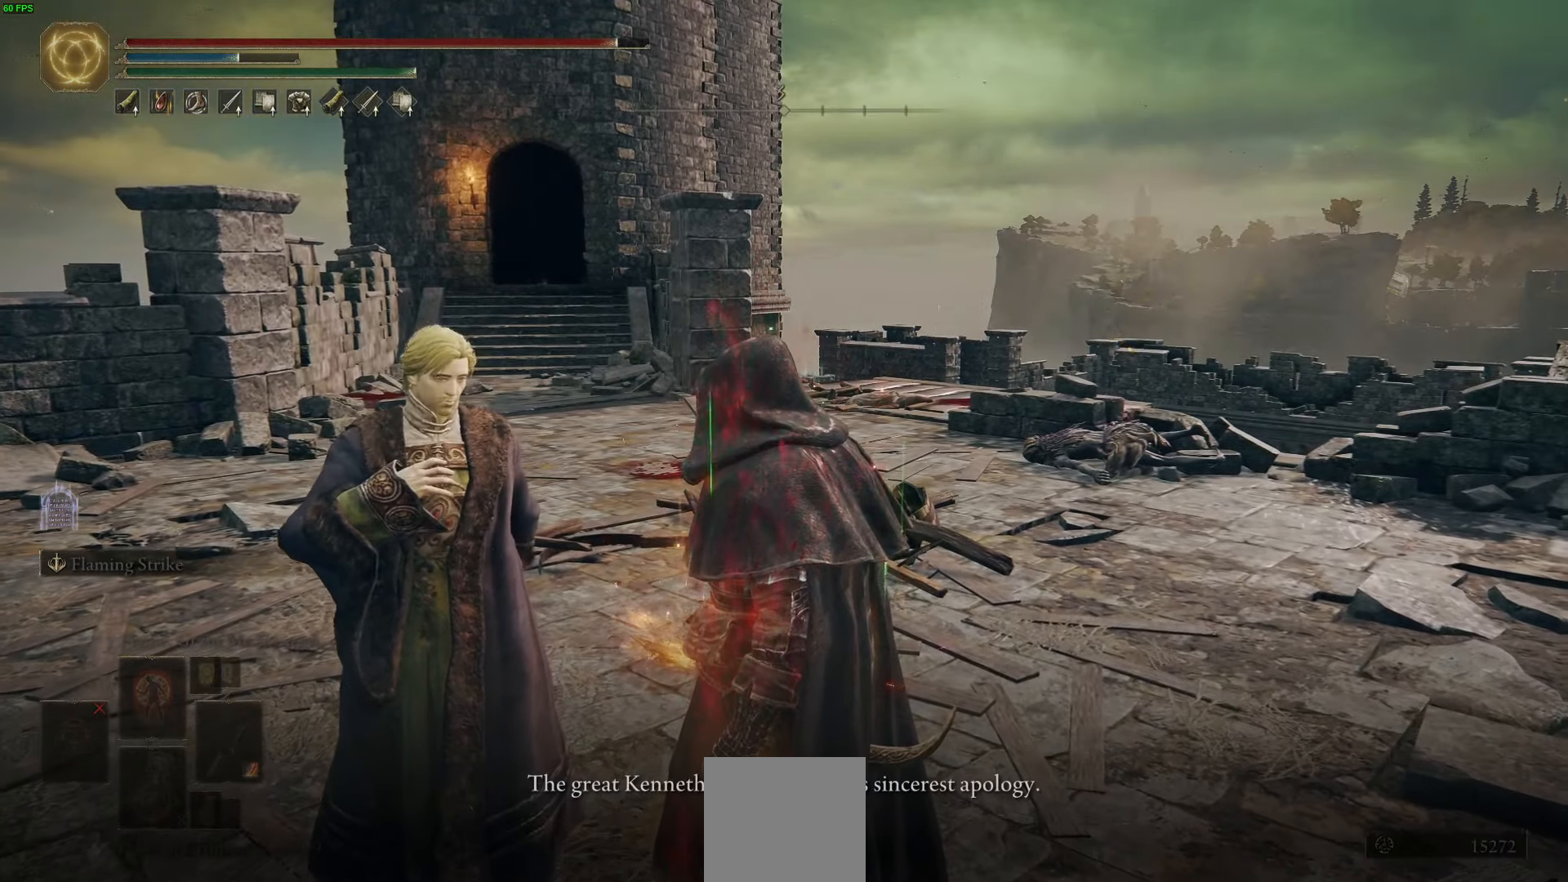
{"buttons": [], "left_stick": "center", "right_stick": "center", "events": [[50, "Y", "up"], [150, "Y", "down"], [234, "Y", "up"], [367, "Y", "down"], [467, "Y", "up"]]}
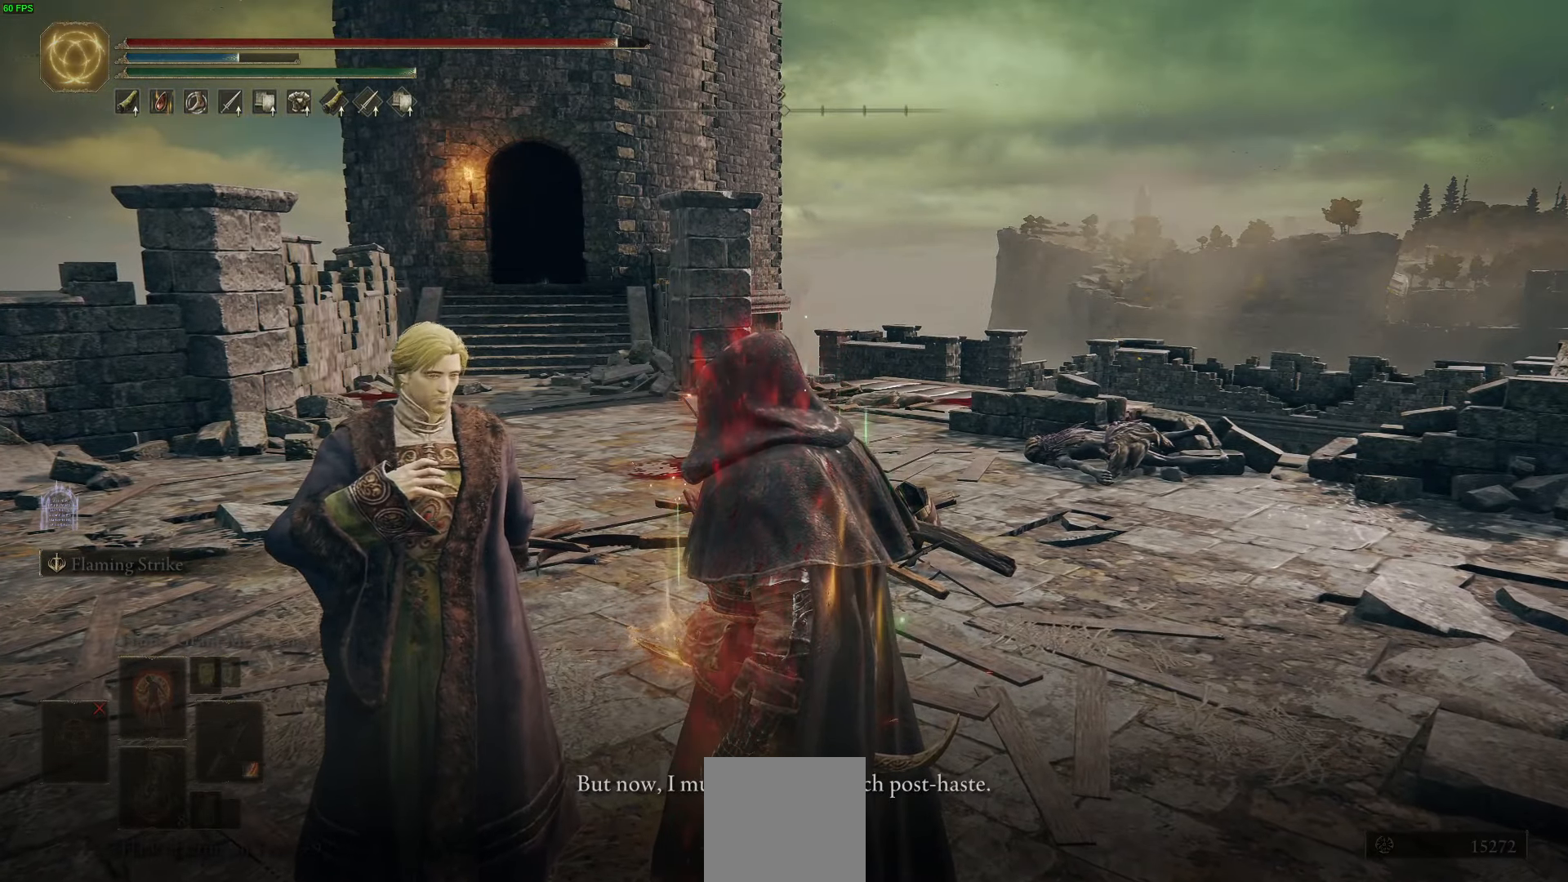
{"buttons": [], "left_stick": "center", "right_stick": "center", "events": [[150, "Y", "down"], [234, "Y", "up"], [417, "Y", "down"], [484, "Y", "up"]]}
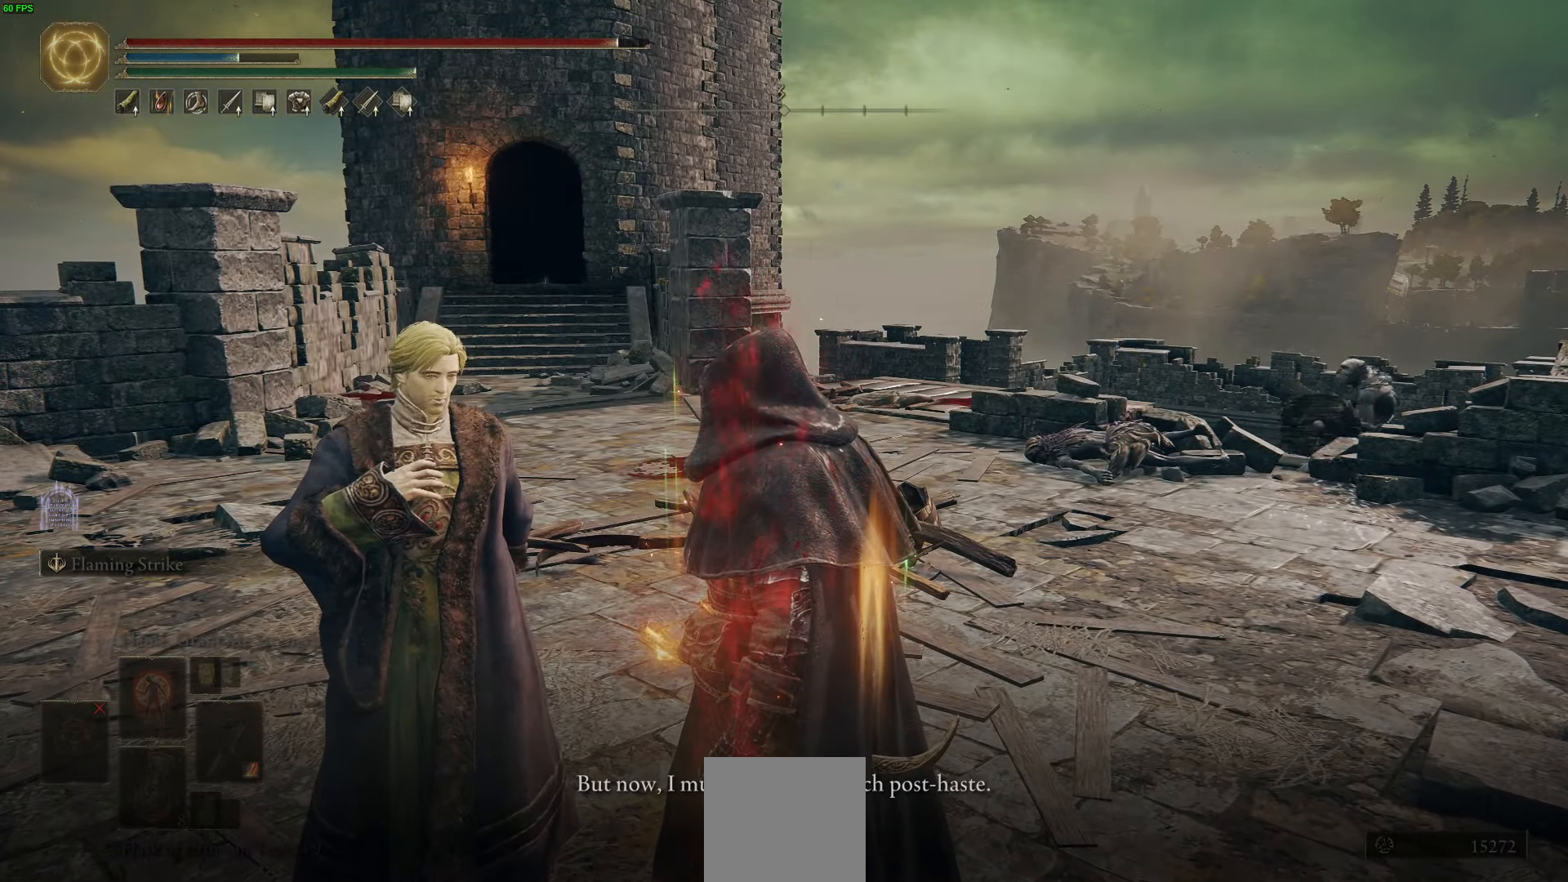
{"buttons": [], "left_stick": "center", "right_stick": "center", "events": [[67, "Y", "down"], [134, "Y", "up"], [217, "Y", "down"], [284, "Y", "up"], [367, "Y", "down"], [467, "Y", "up"]]}
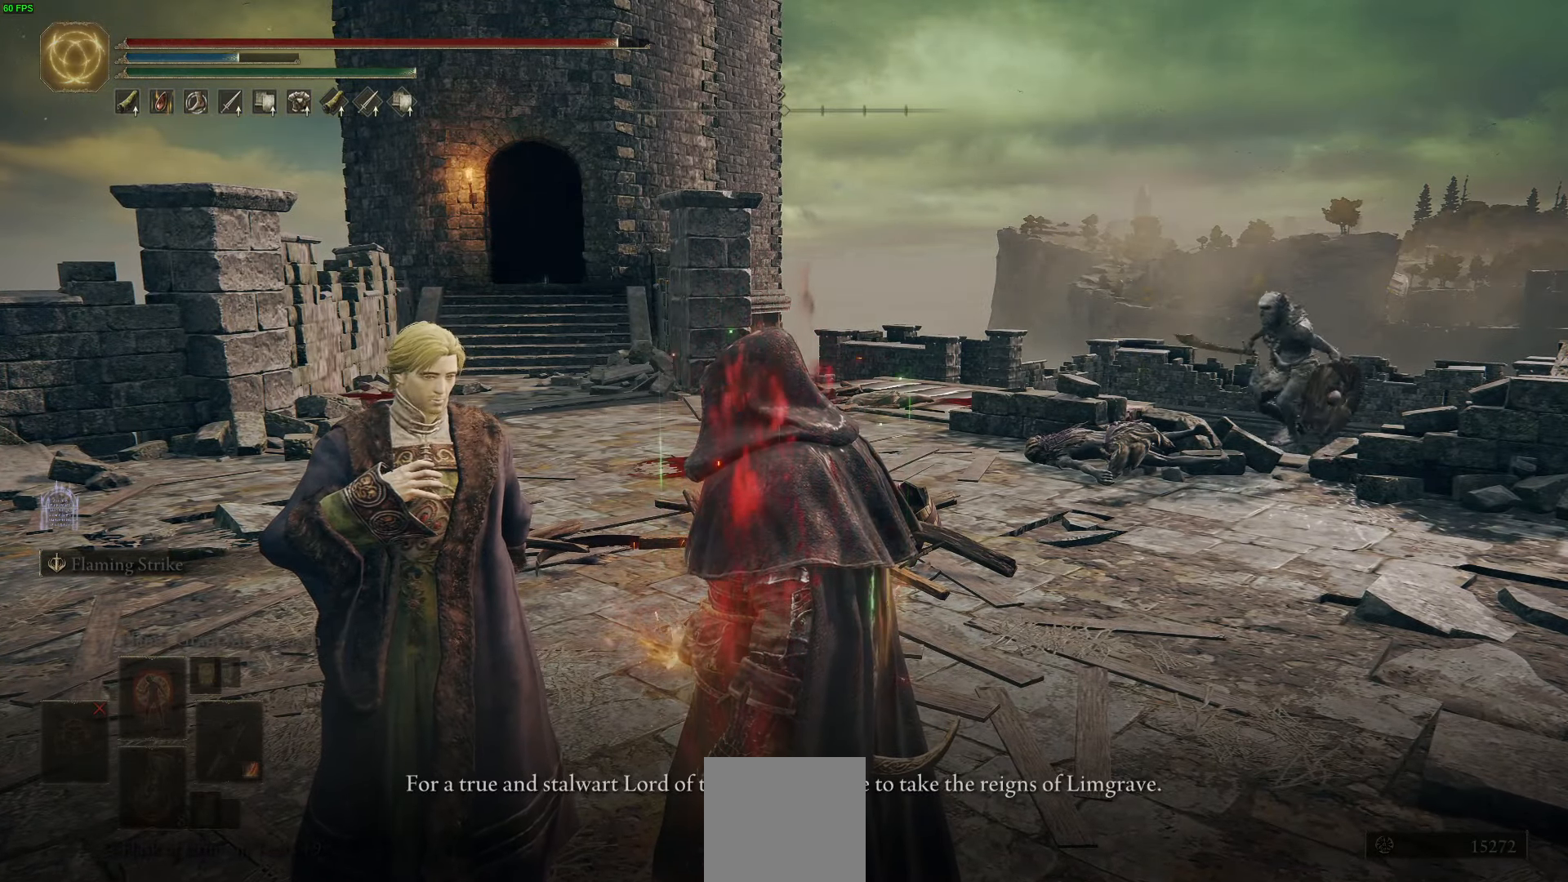
{"buttons": ["Y"], "left_stick": "up-right", "right_stick": "center", "events": [[50, "Y", "down"], [134, "Y", "up"], [134, "left_stick", "up-right"], [284, "Y", "down"], [400, "Y", "up"], [467, "Y", "down"]]}
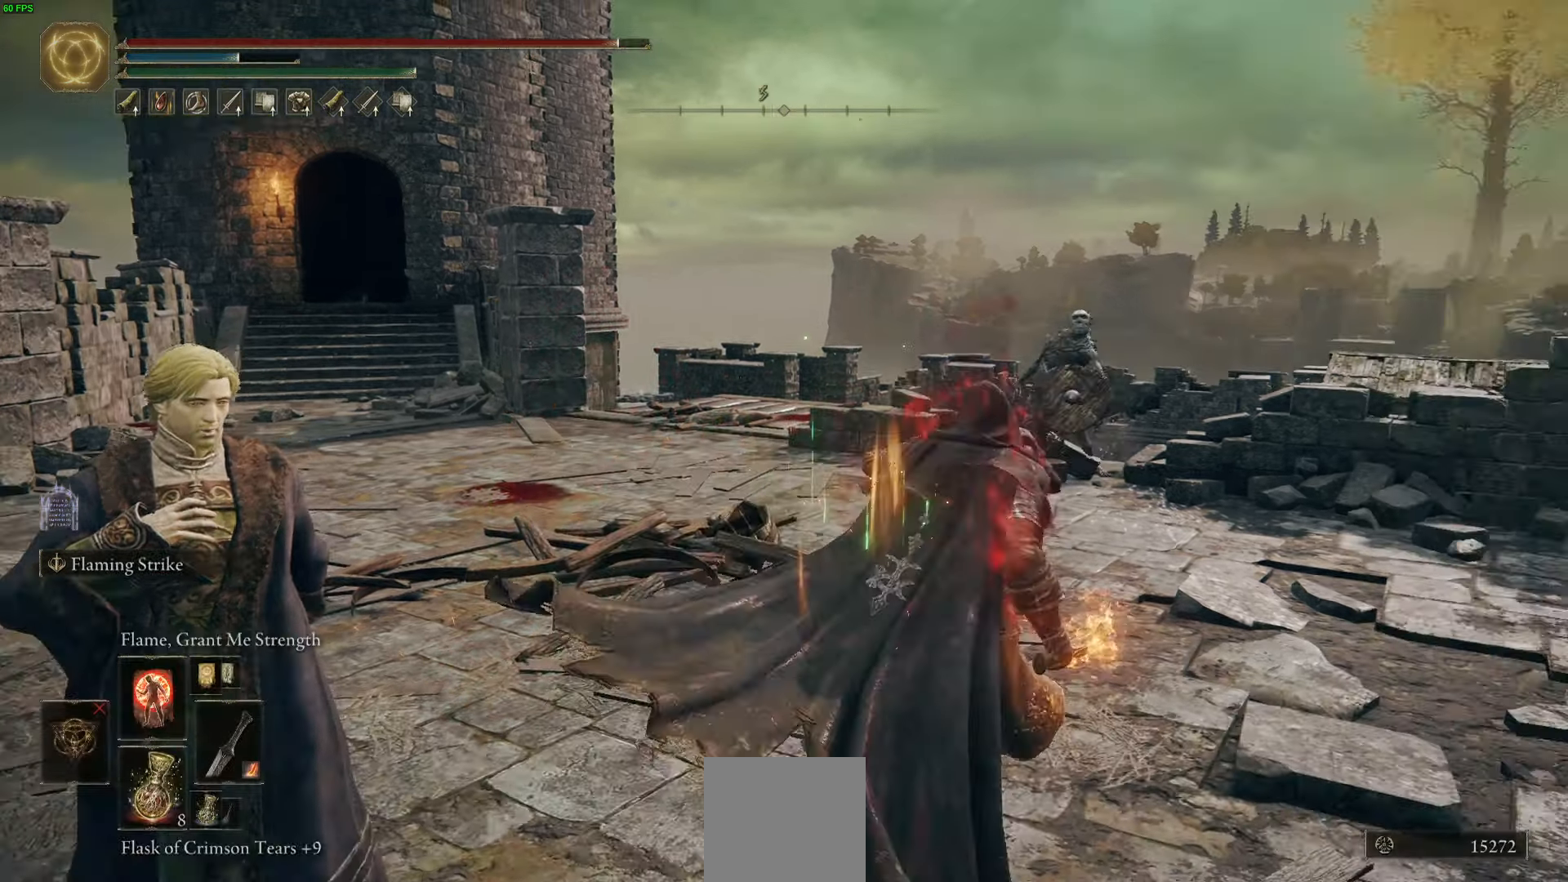
{"buttons": ["R3"], "left_stick": "up", "right_stick": "center", "events": [[34, "Y", "up"], [50, "left_stick", "up"], [350, "R3", "down"]]}
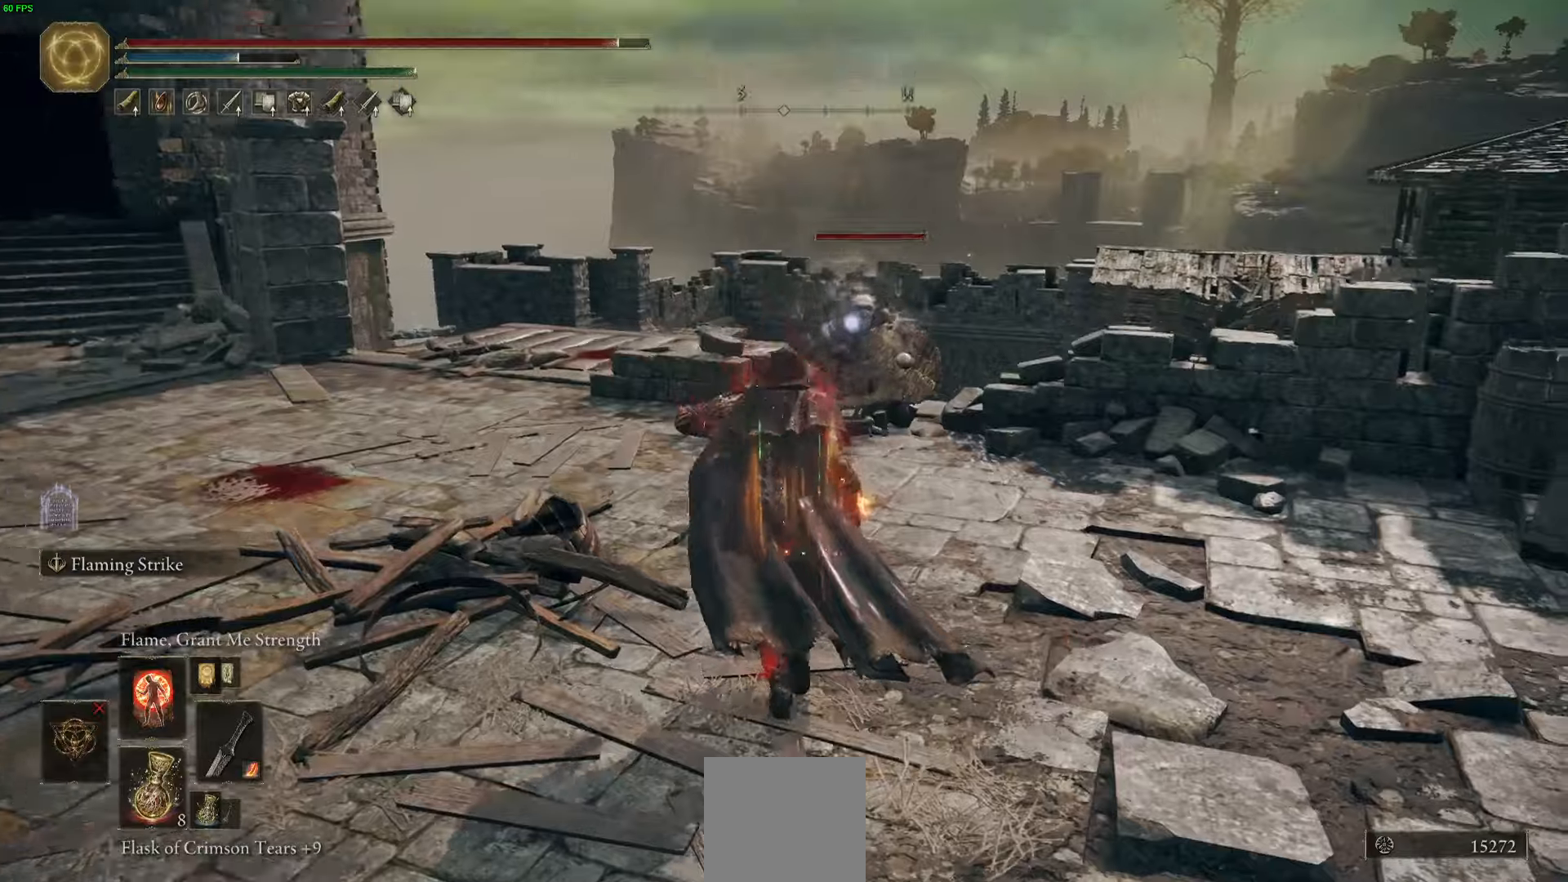
{"buttons": [], "left_stick": "up", "right_stick": "center", "events": [[17, "R3", "up"], [284, "R1", "down"], [434, "R1", "up"]]}
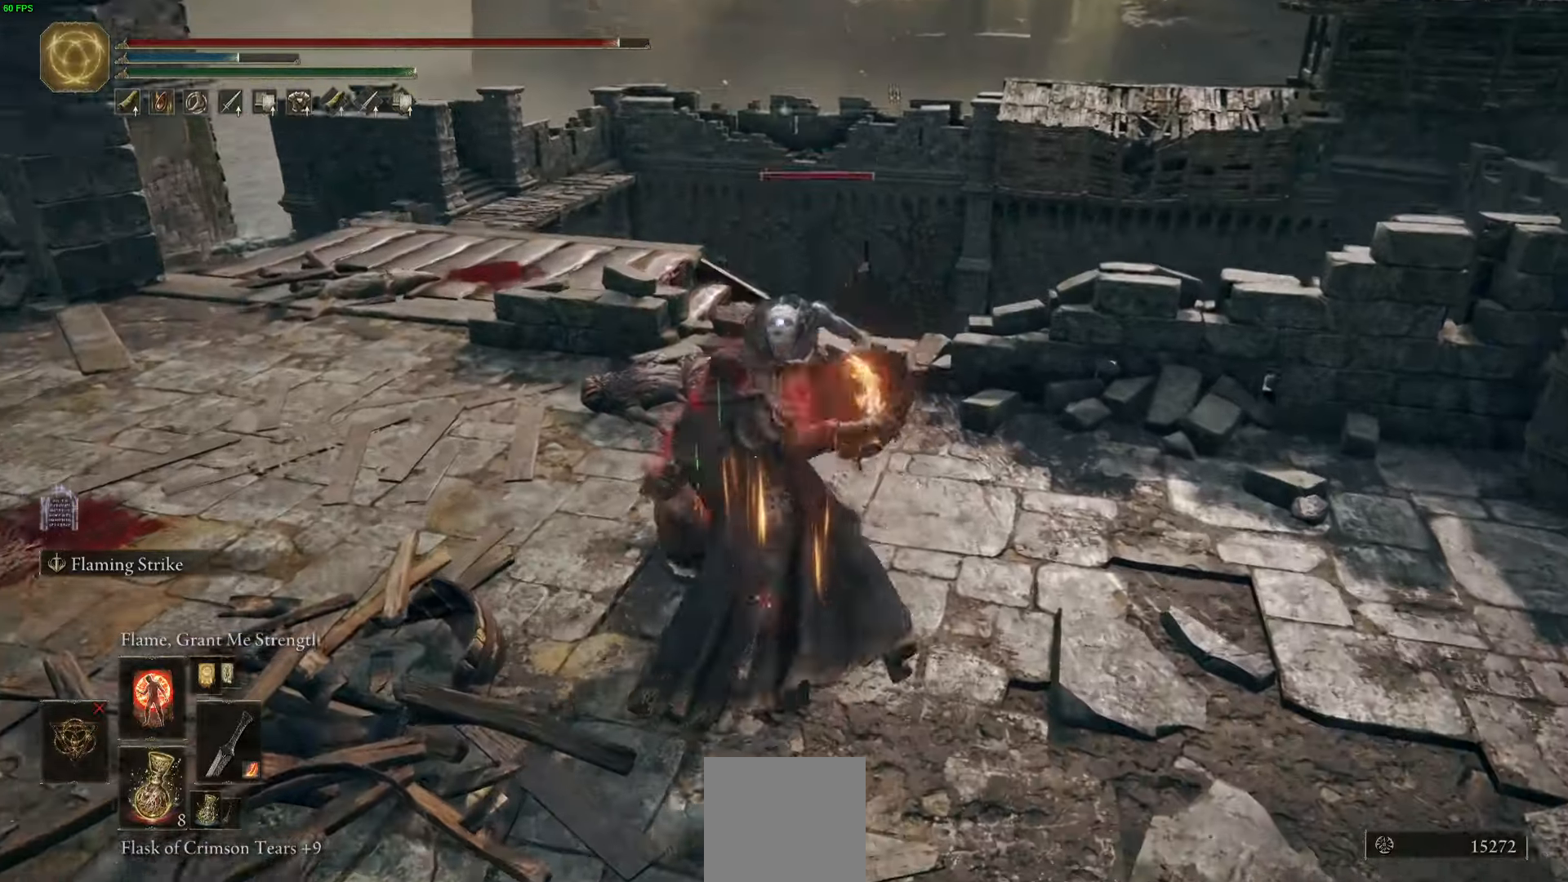
{"buttons": [], "left_stick": "down", "right_stick": "center", "events": [[234, "left_stick", "down"], [334, "R3", "down"], [467, "R3", "up"]]}
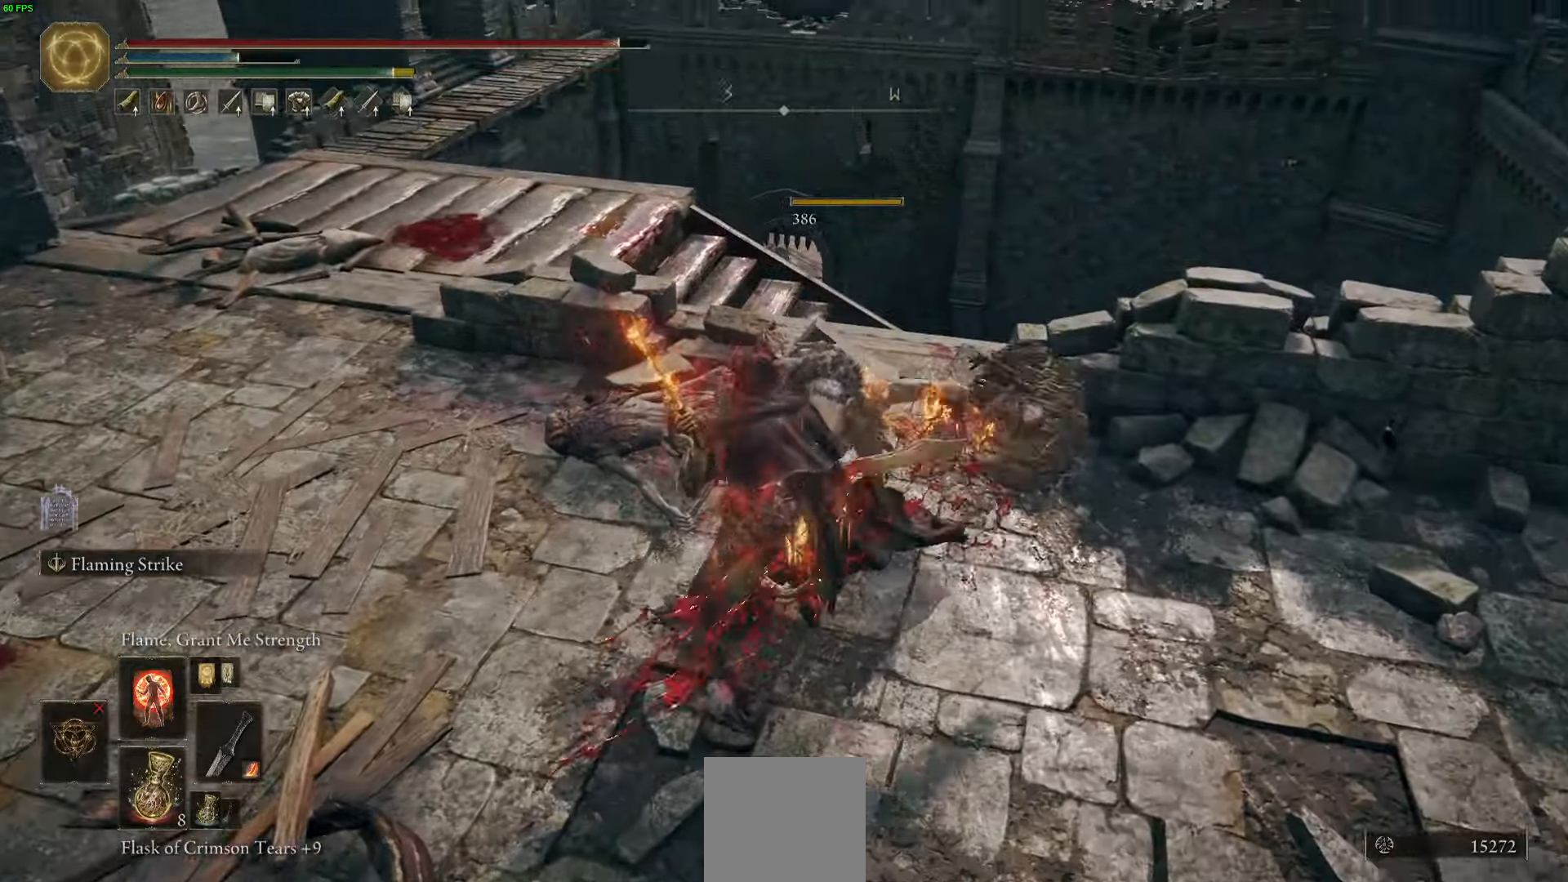
{"buttons": [], "left_stick": "left", "right_stick": "left", "events": [[34, "right_stick", "left"], [150, "left_stick", "down-left"], [284, "left_stick", "left"]]}
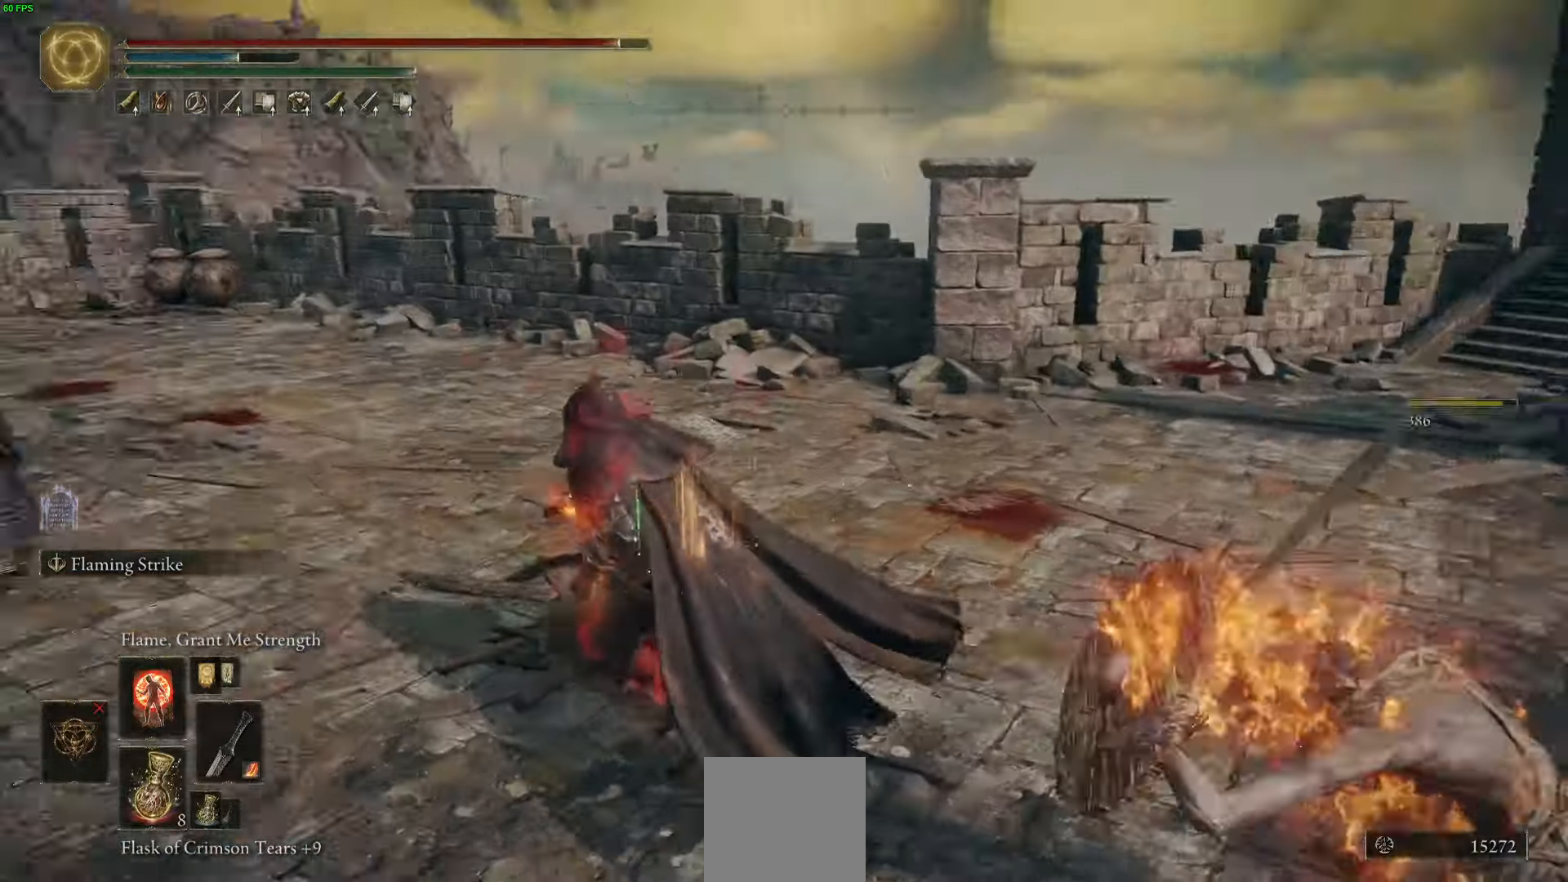
{"buttons": [], "left_stick": "up-left", "right_stick": "center", "events": [[34, "left_stick", "up-left"], [100, "right_stick", "center"]]}
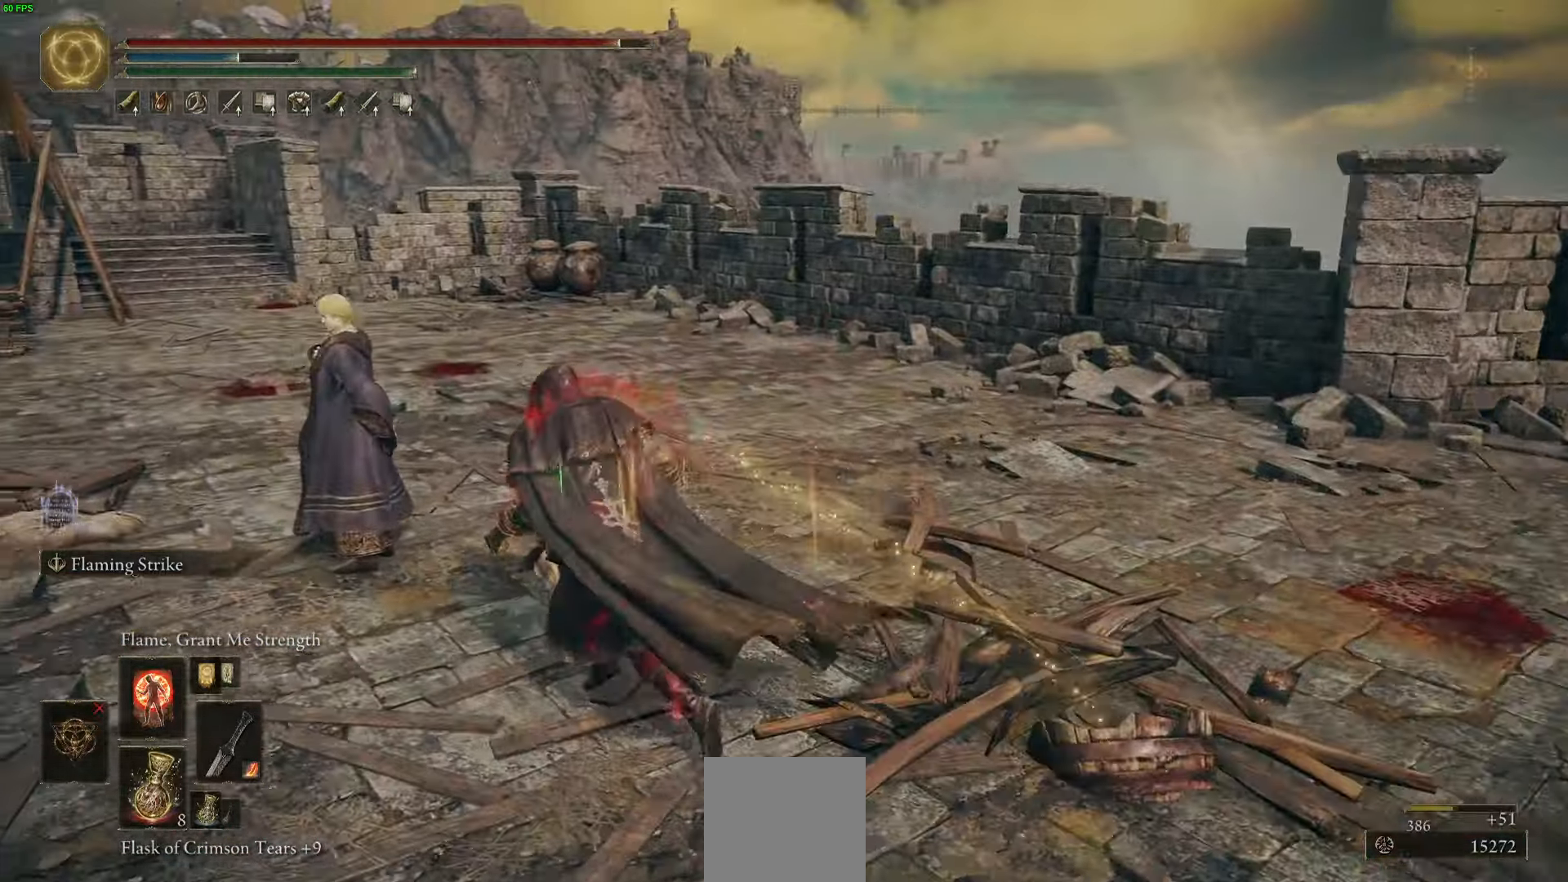
{"buttons": [], "left_stick": "center", "right_stick": "center", "events": [[184, "Y", "down"], [267, "Y", "up"], [350, "Y", "down"], [400, "left_stick", "center"], [434, "Y", "up"]]}
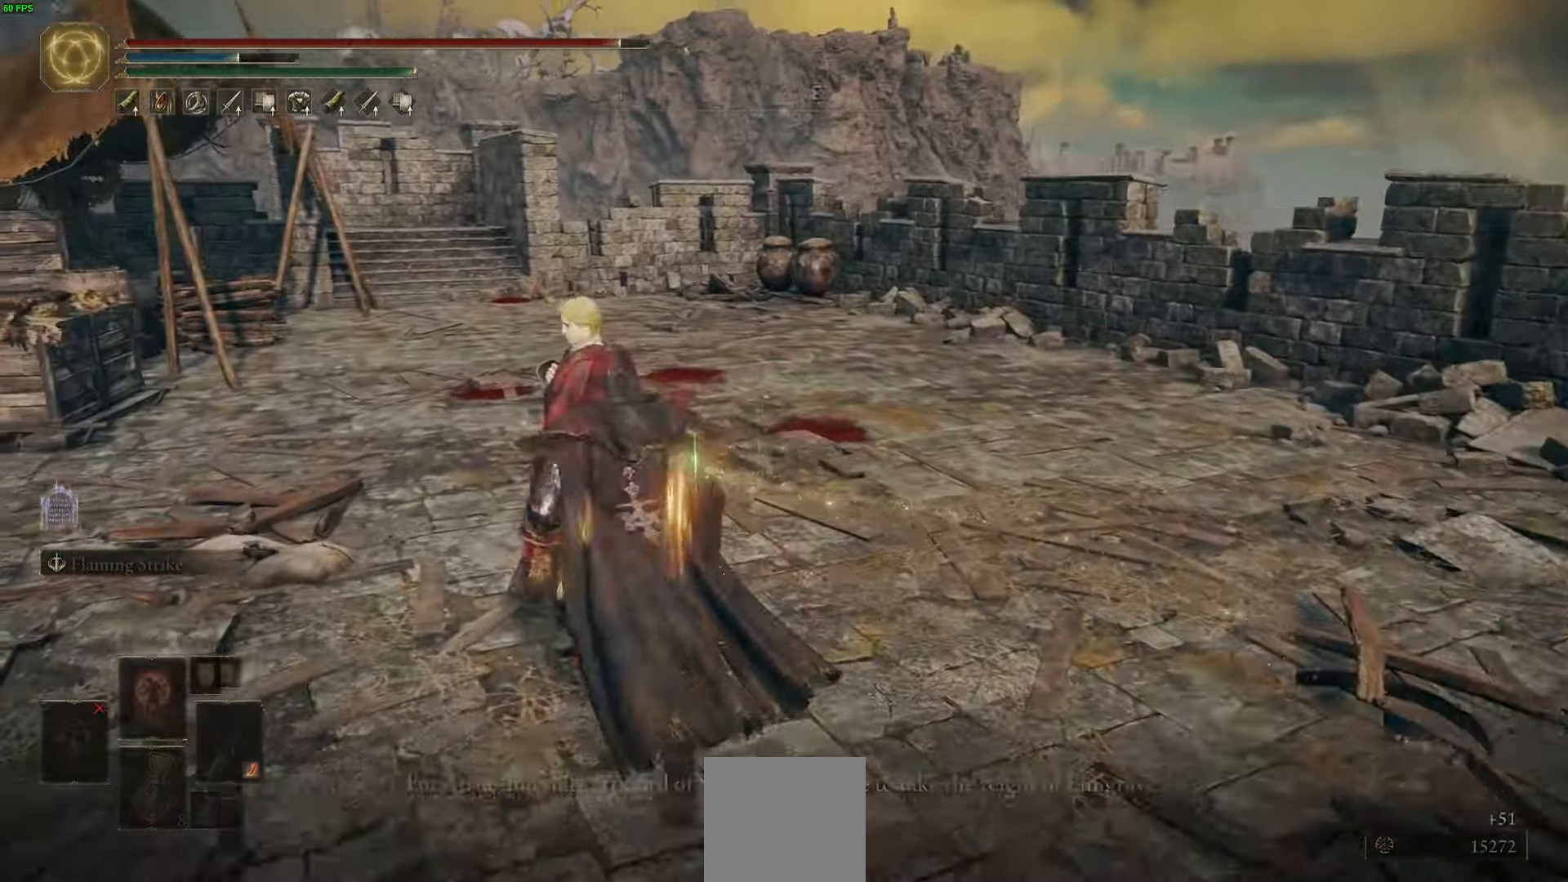
{"buttons": [], "left_stick": "center", "right_stick": "right", "events": [[34, "Y", "down"], [84, "Y", "up"], [217, "Y", "down"], [250, "right_stick", "down-right"], [300, "Y", "up"], [367, "right_stick", "right"], [384, "Y", "down"], [467, "Y", "up"]]}
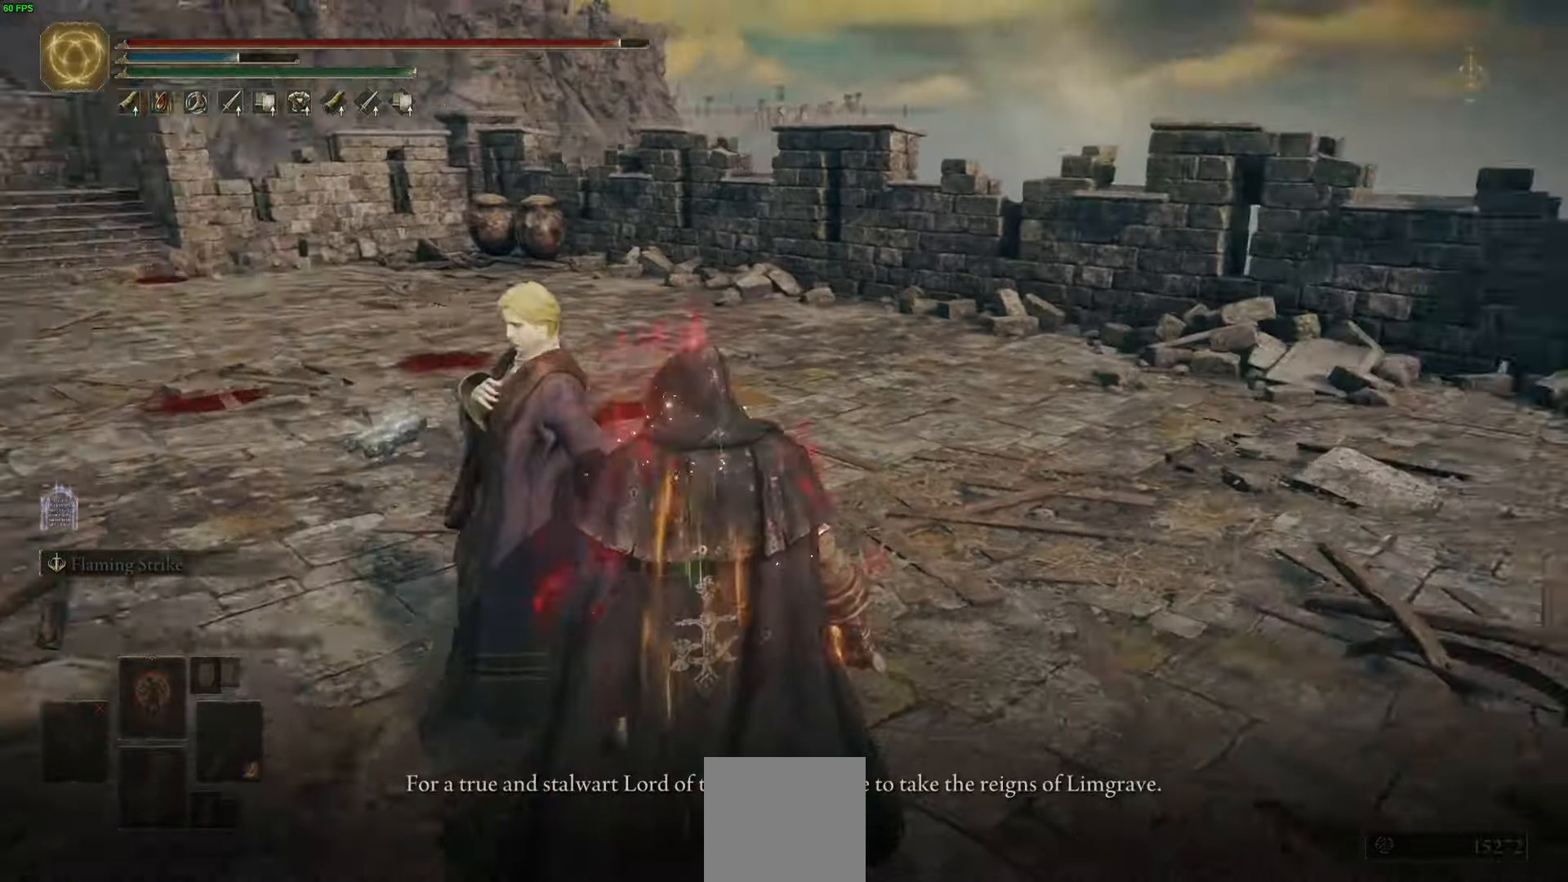
{"buttons": [], "left_stick": "center", "right_stick": "right", "events": [[50, "Y", "down"], [150, "Y", "up"], [367, "right_stick", "center"], [500, "right_stick", "right"]]}
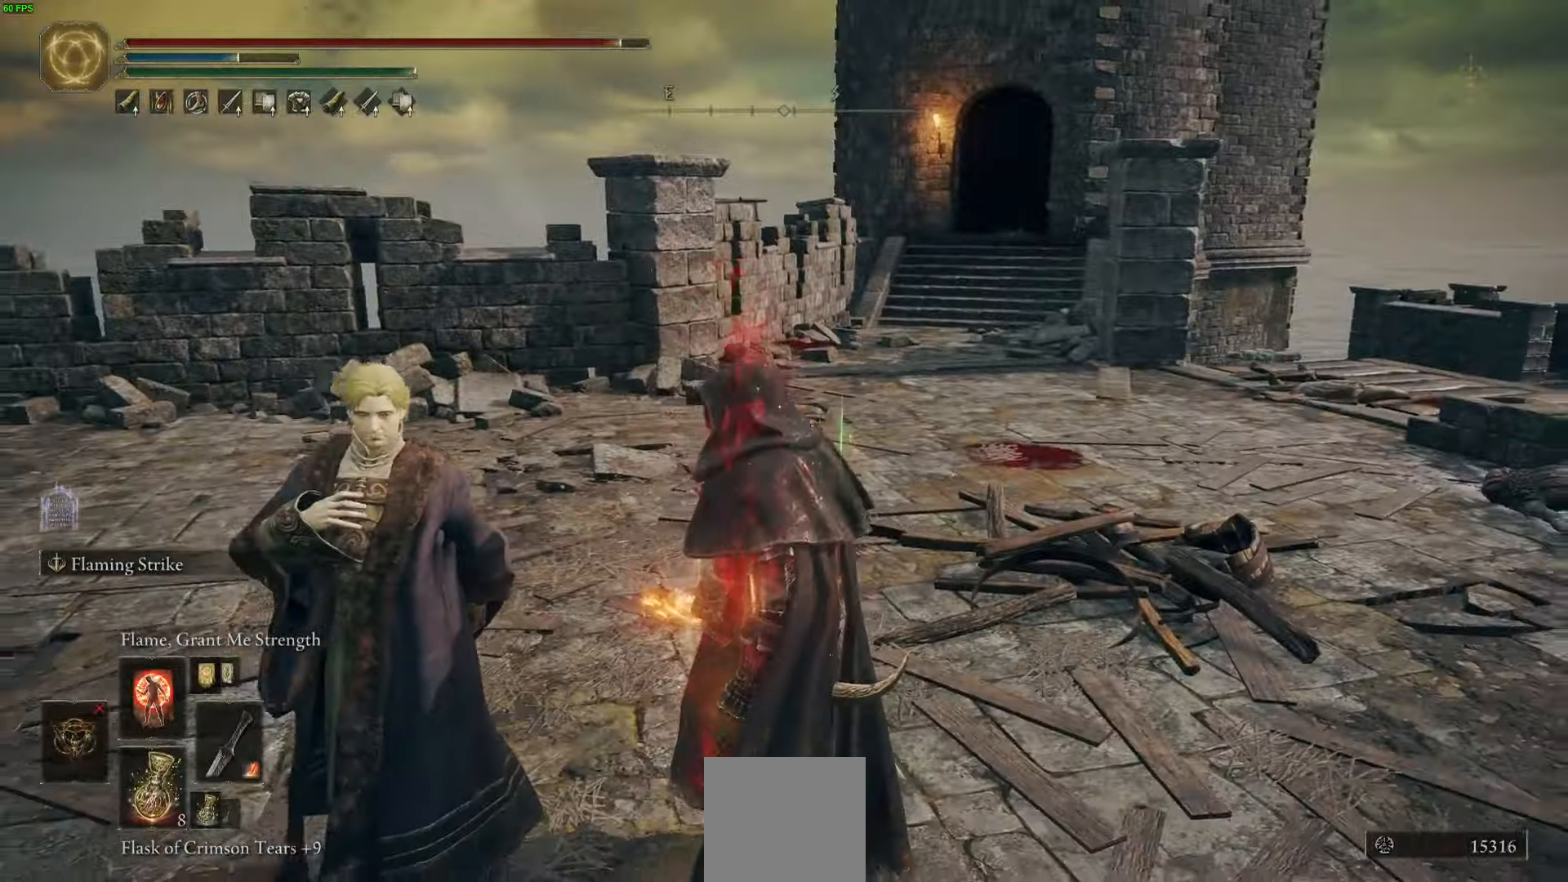
{"buttons": [], "left_stick": "up", "right_stick": "center", "events": [[317, "left_stick", "up"], [450, "right_stick", "center"]]}
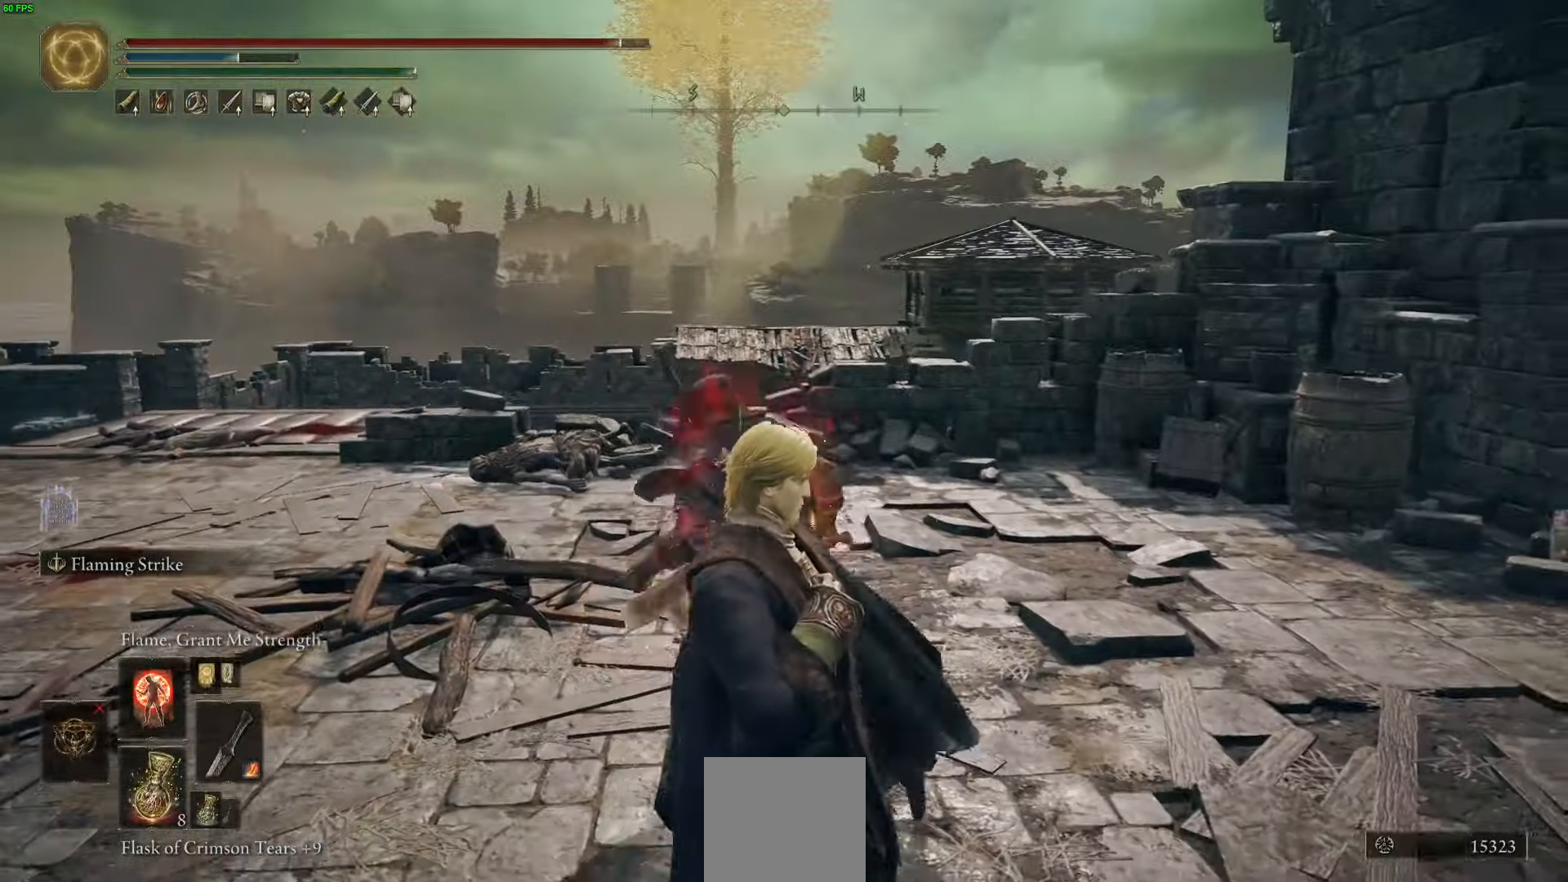
{"buttons": [], "left_stick": "center", "right_stick": "center", "events": [[84, "left_stick", "center"], [134, "SELECT", "down"], [284, "SELECT", "up"]]}
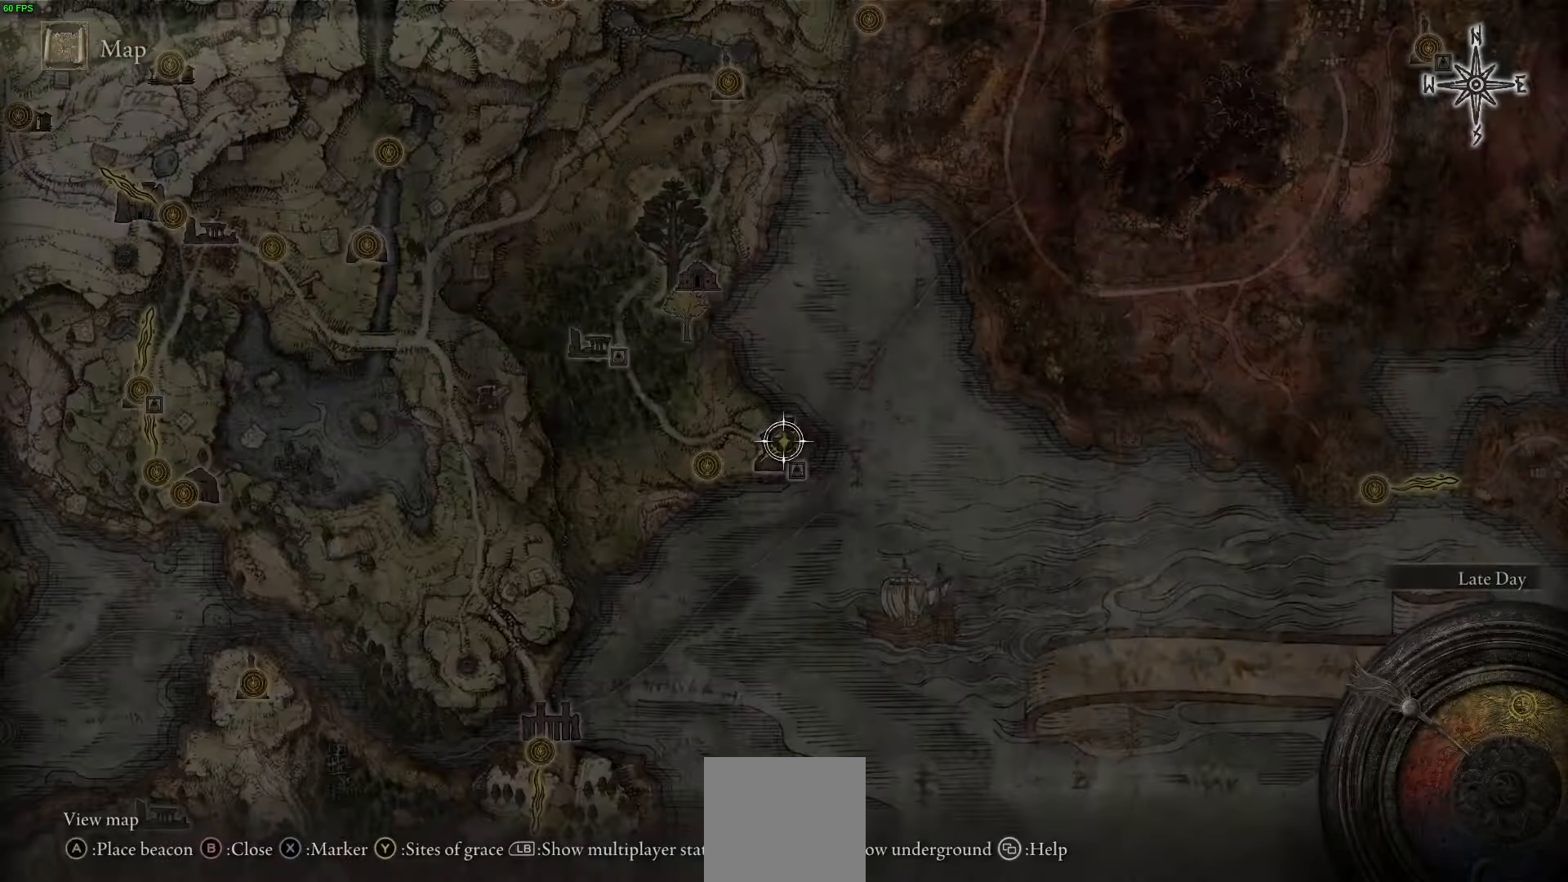
{"buttons": [], "left_stick": "up-left", "right_stick": "center", "events": [[67, "left_stick", "left"], [84, "right_stick", "down"], [267, "left_stick", "up-left"], [267, "right_stick", "center"]]}
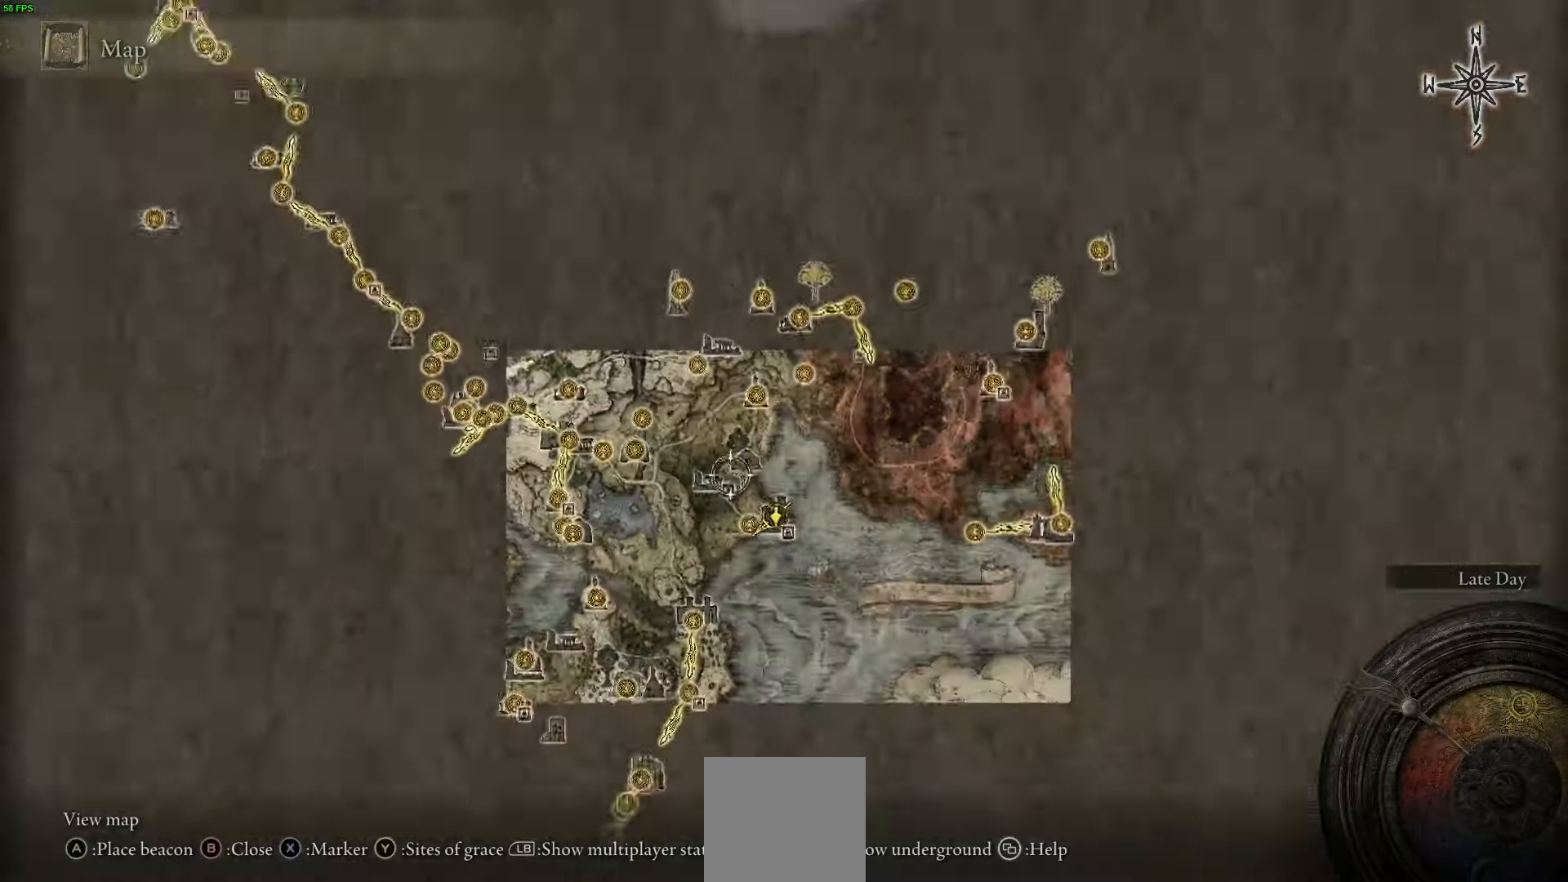
{"buttons": [], "left_stick": "up-left", "right_stick": "center", "events": []}
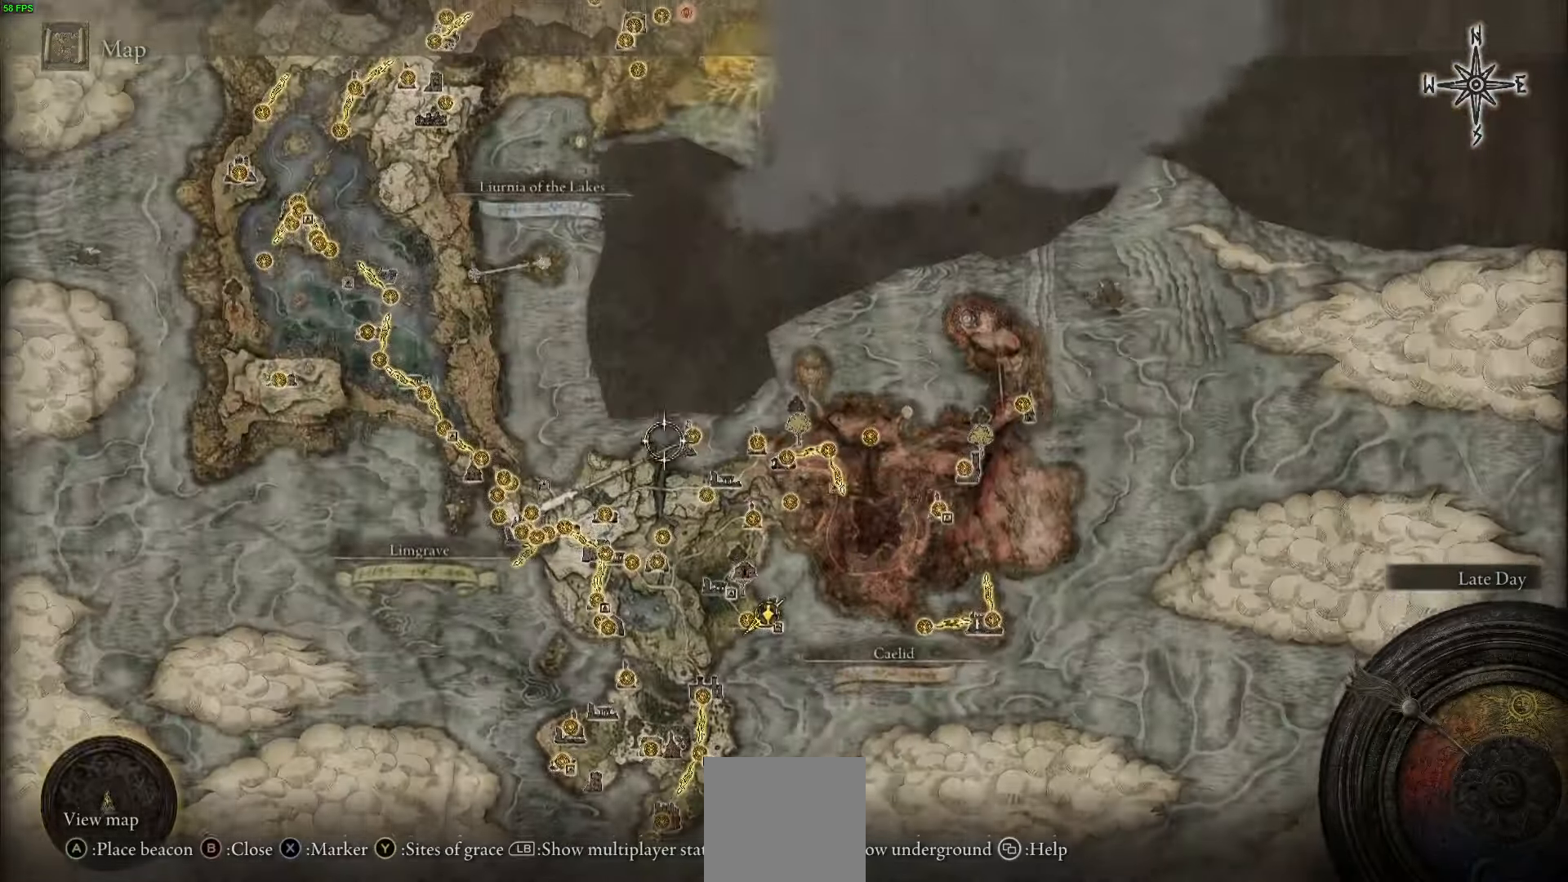
{"buttons": [], "left_stick": "up-left", "right_stick": "center", "events": []}
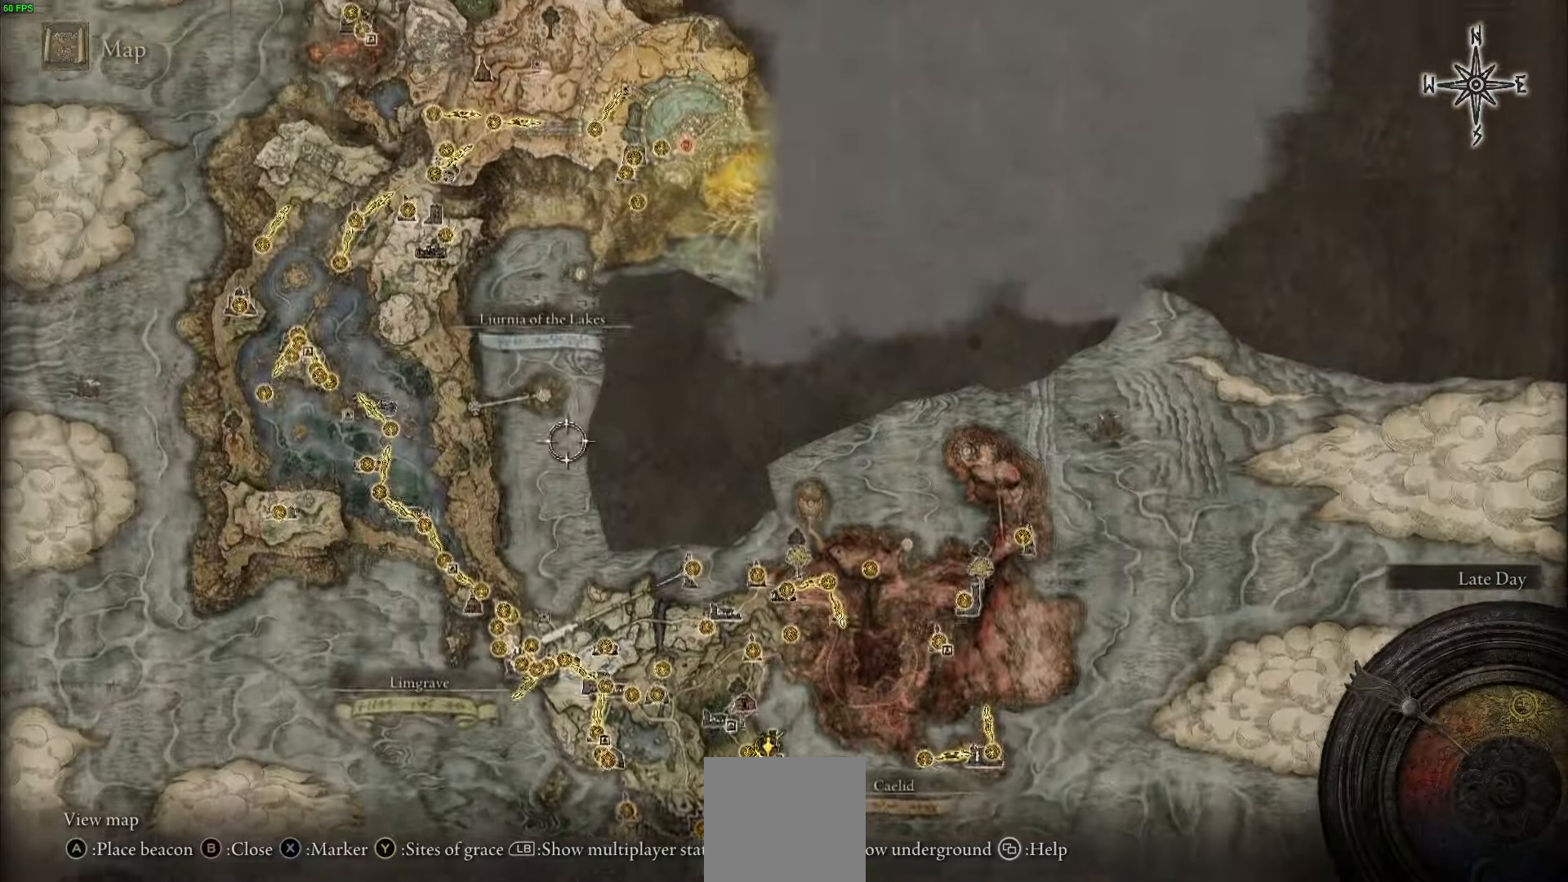
{"buttons": [], "left_stick": "up-left", "right_stick": "center", "events": []}
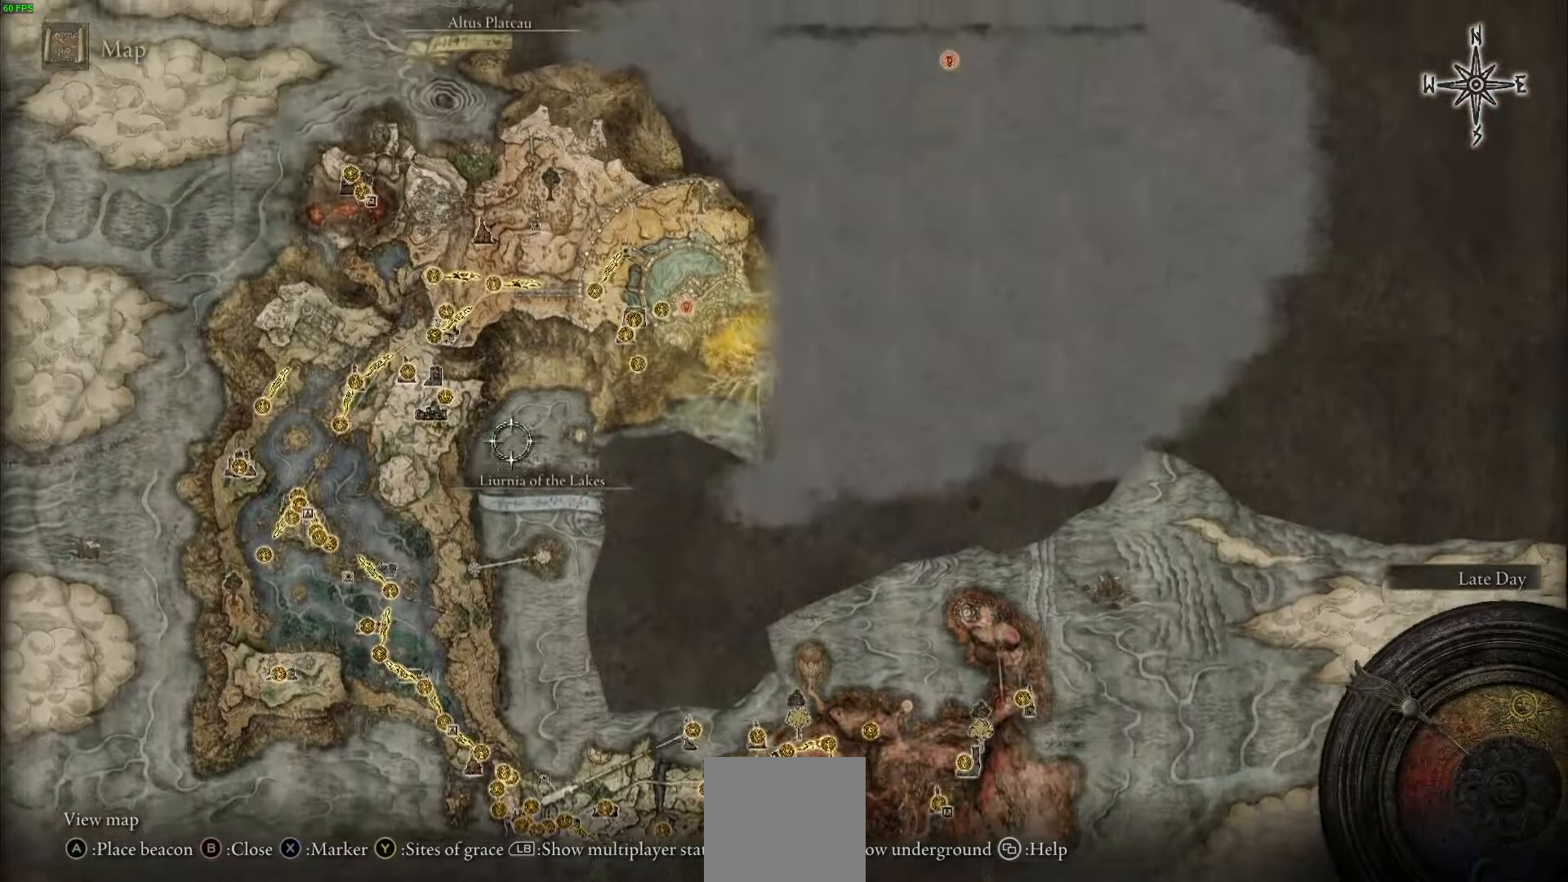
{"buttons": [], "left_stick": "up", "right_stick": "center", "events": [[84, "right_stick", "up"], [250, "left_stick", "up"], [284, "right_stick", "center"]]}
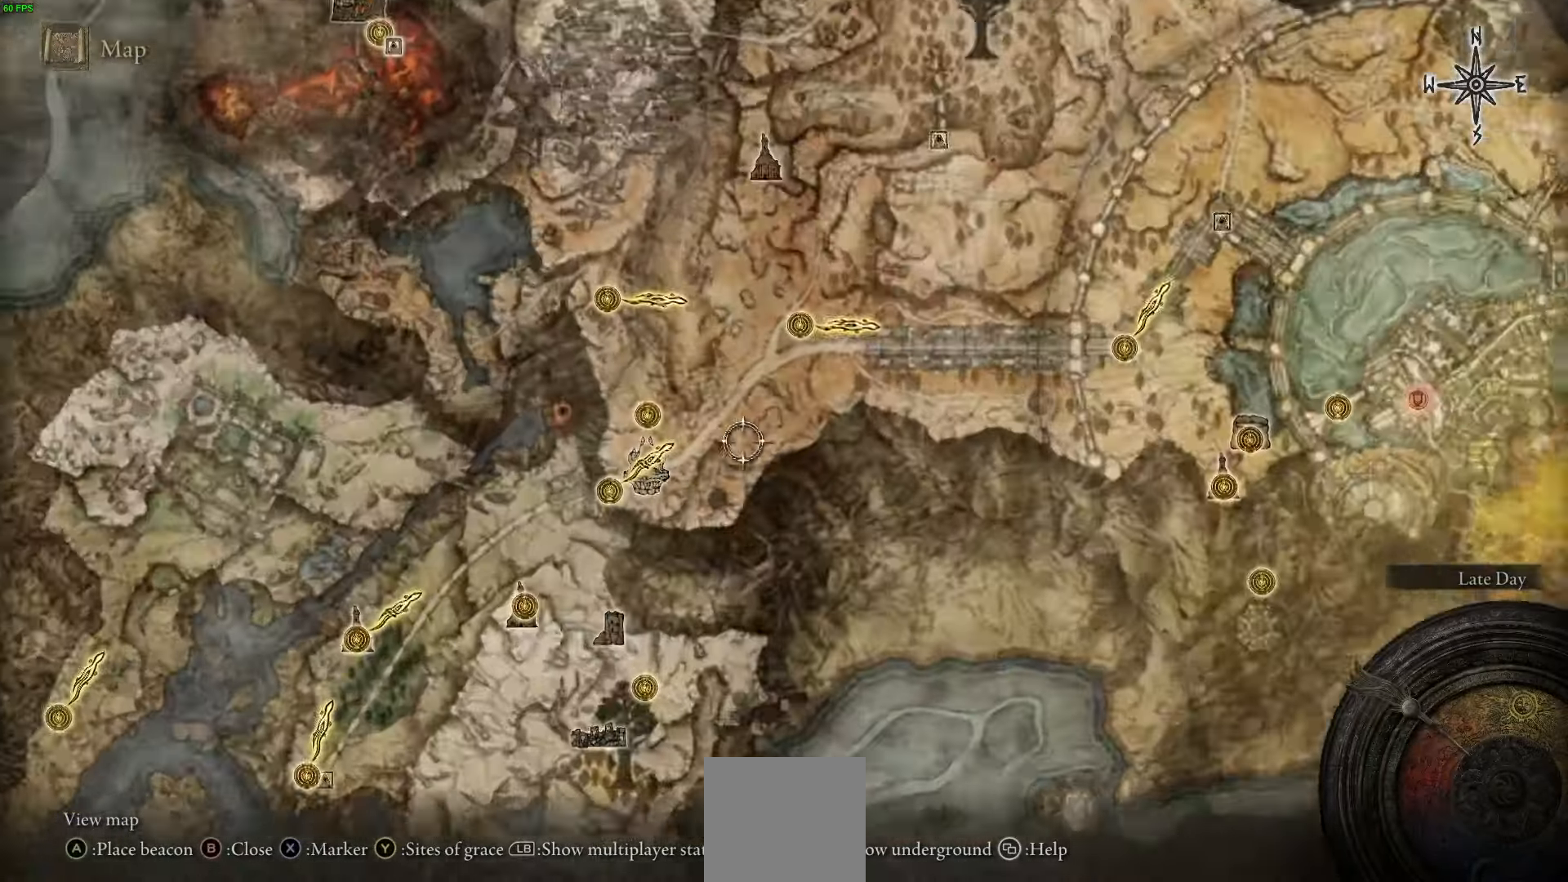
{"buttons": [], "left_stick": "up-left", "right_stick": "center", "events": [[100, "left_stick", "up-right"], [367, "left_stick", "up-left"]]}
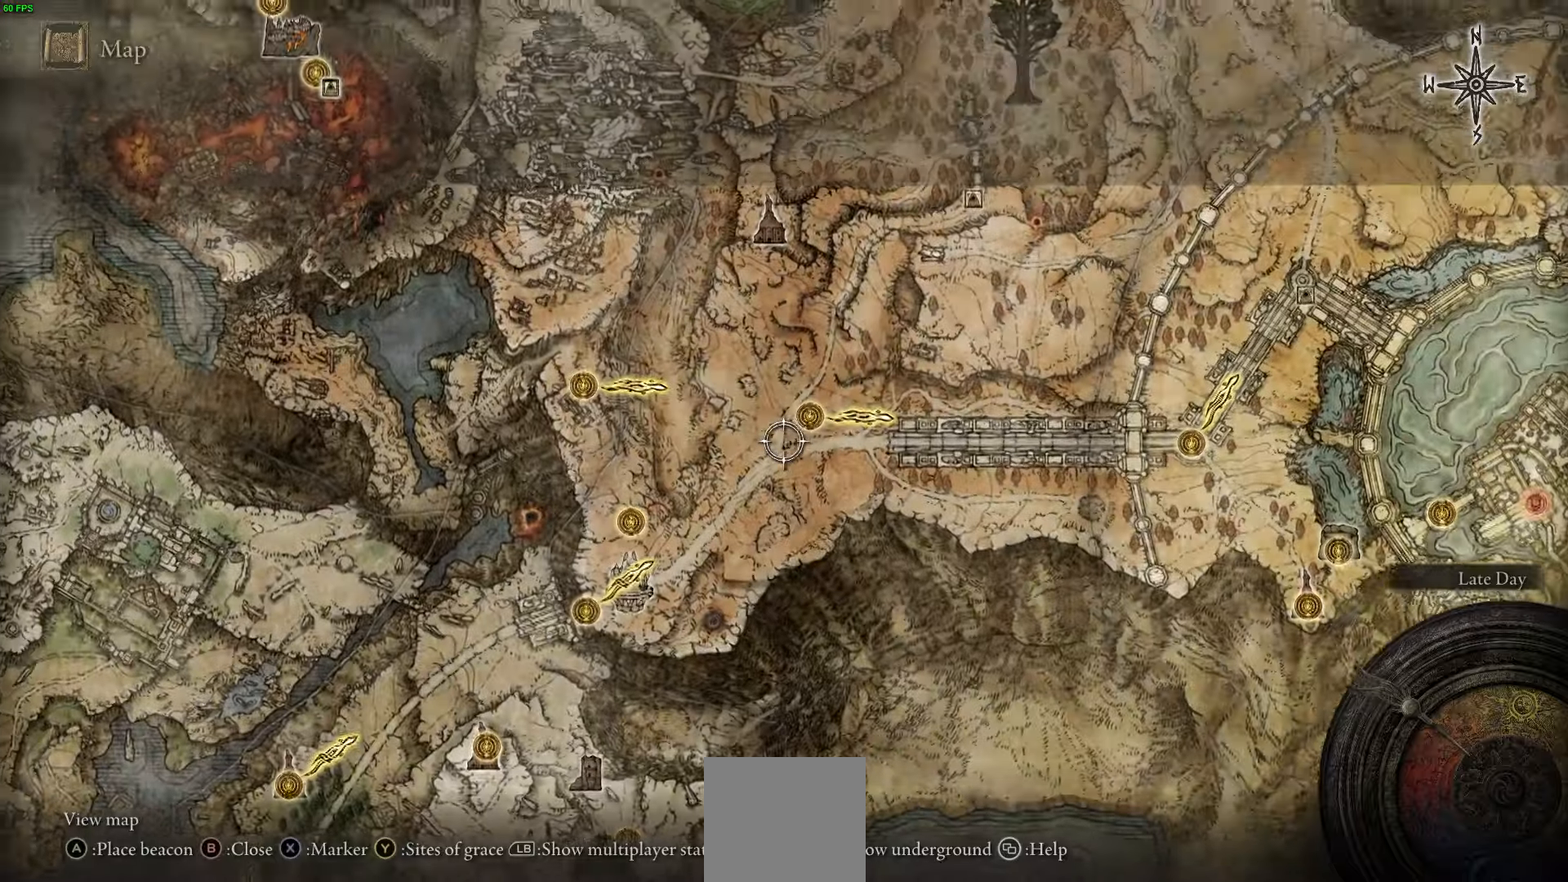
{"buttons": [], "left_stick": "up-left", "right_stick": "center", "events": []}
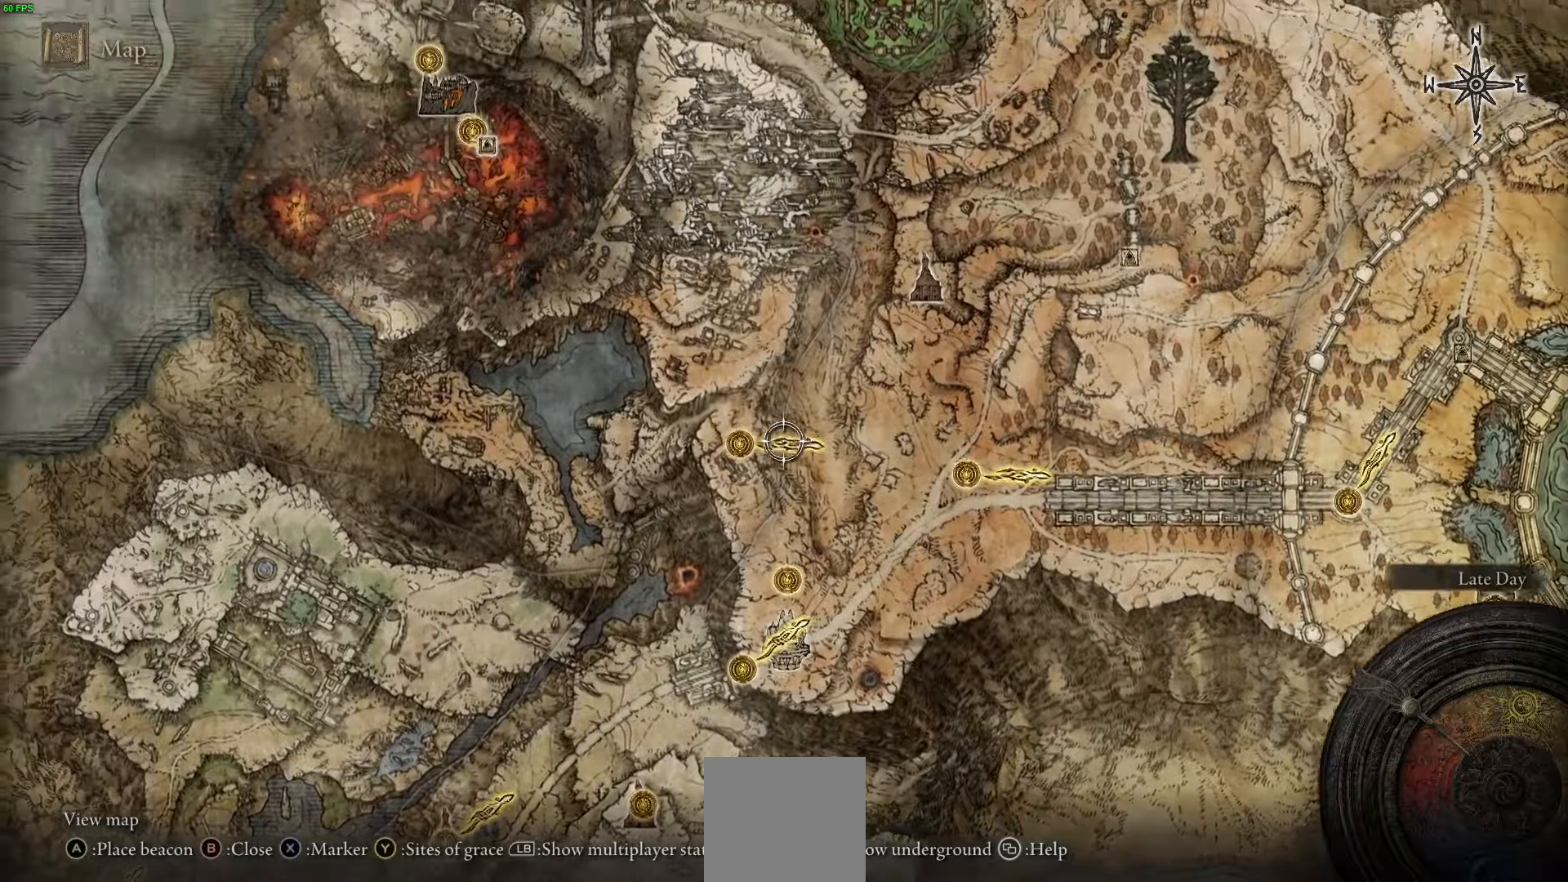
{"buttons": [], "left_stick": "down-left", "right_stick": "center", "events": [[67, "left_stick", "up-right"], [134, "left_stick", "right"], [284, "left_stick", "down-left"]]}